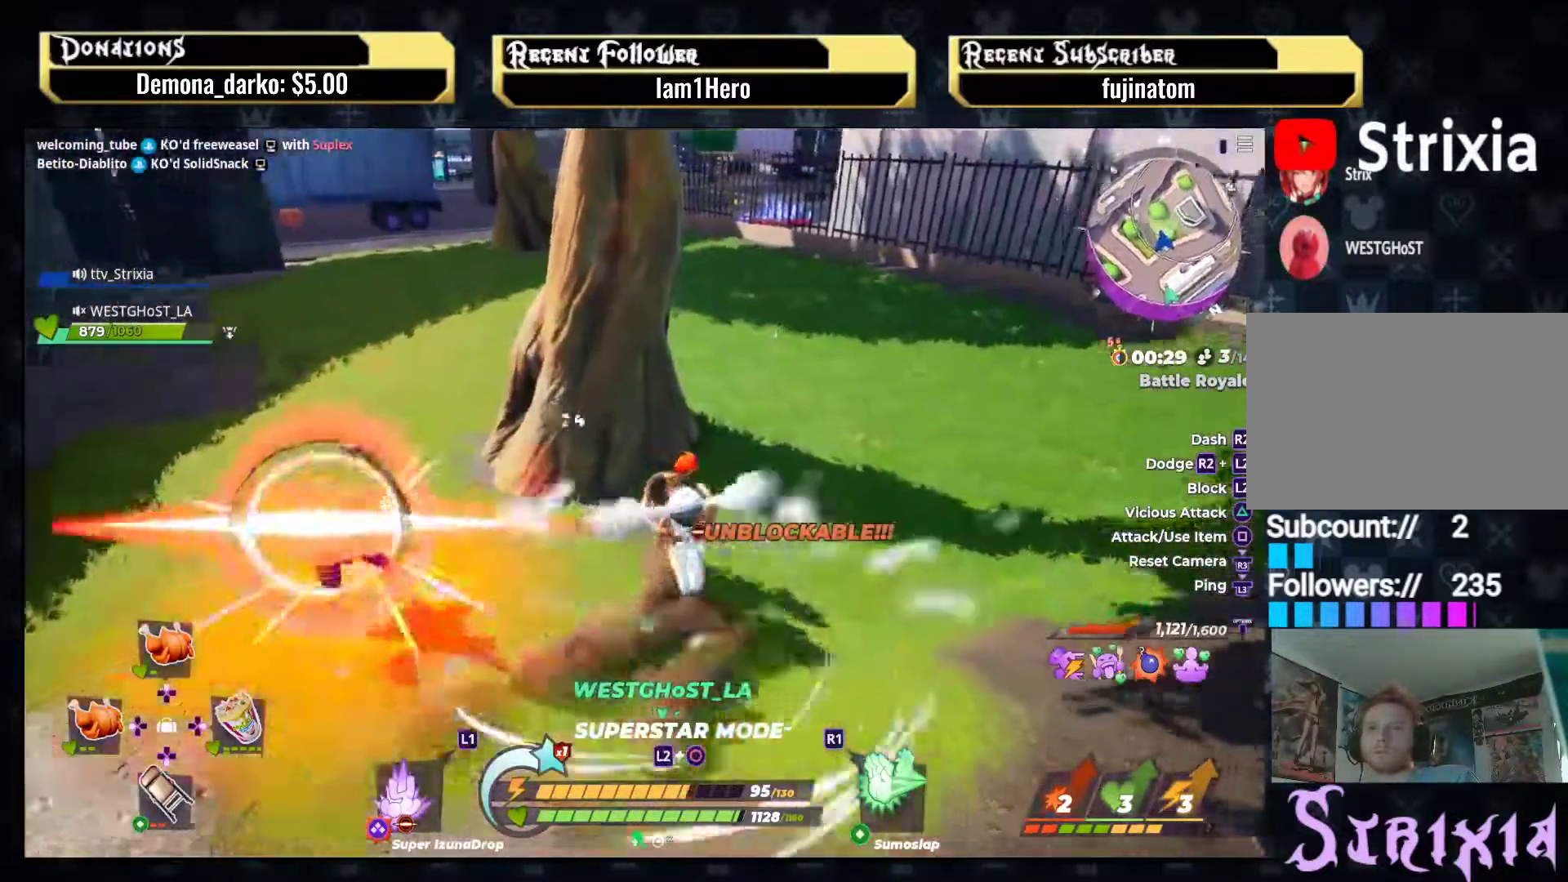
Gameplay with a controller (PlayStation layout); each line is a JSON object with the inputs held at the frame after it. "events" lists button and stick changes between this image and that frame as [ms after this image, input, new state], when the widget could be followed in between. Not read: L3 R3.
{"buttons": [], "left_stick": "up-left", "right_stick": "center", "events": [[83, "left_stick", "up"], [200, "left_stick", "up-left"]]}
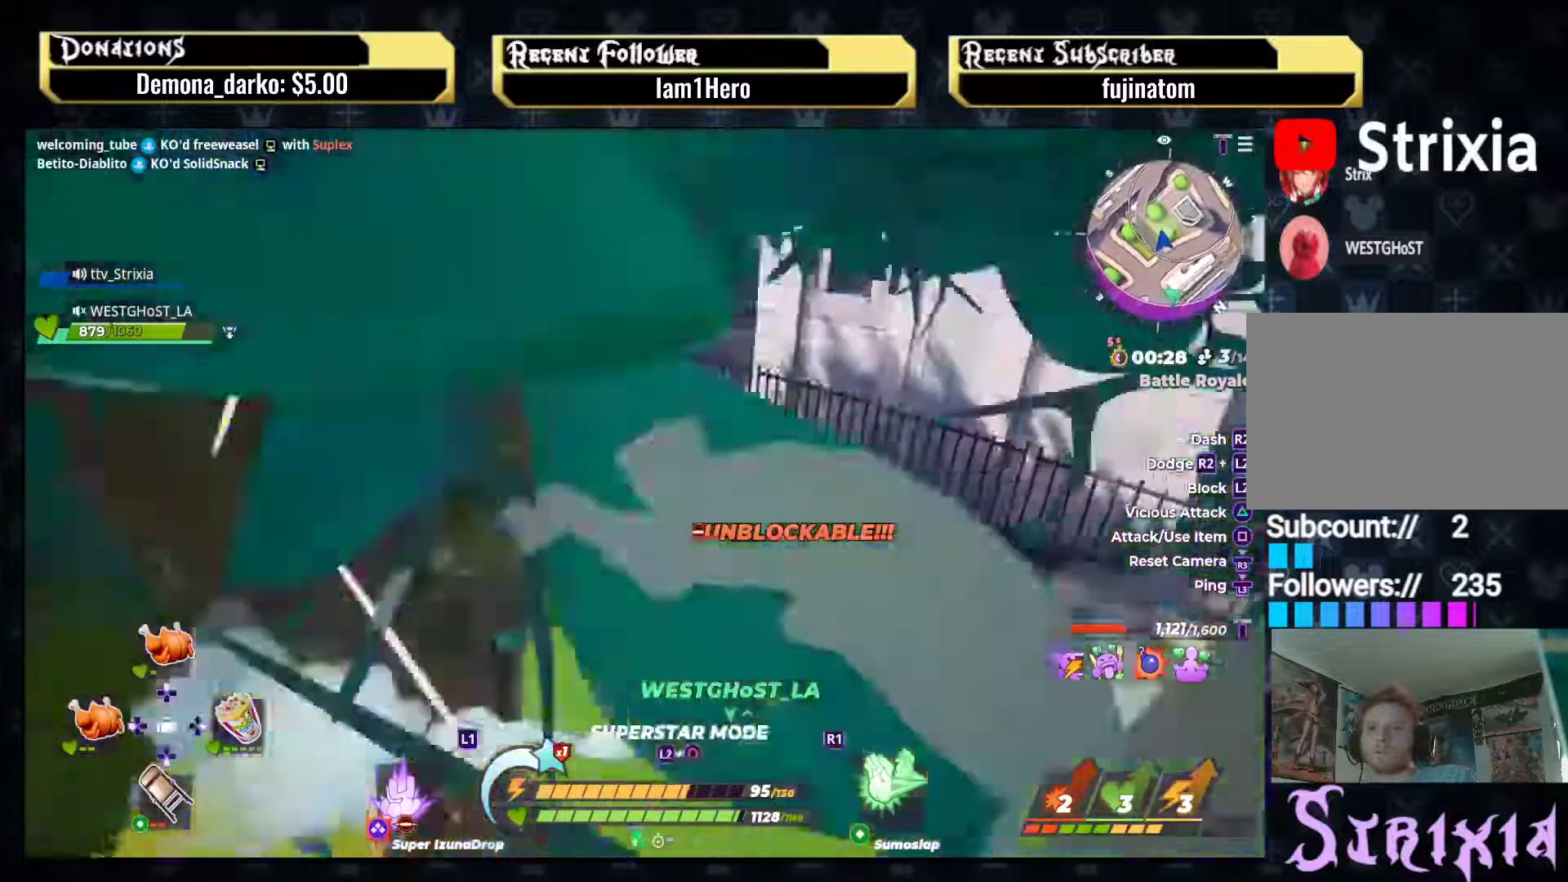
{"buttons": [], "left_stick": "up", "right_stick": "left", "events": [[133, "right_stick", "down-left"], [167, "left_stick", "down-right"], [283, "left_stick", "down-left"], [283, "right_stick", "center"], [400, "left_stick", "up-left"], [417, "right_stick", "left"], [467, "left_stick", "up"]]}
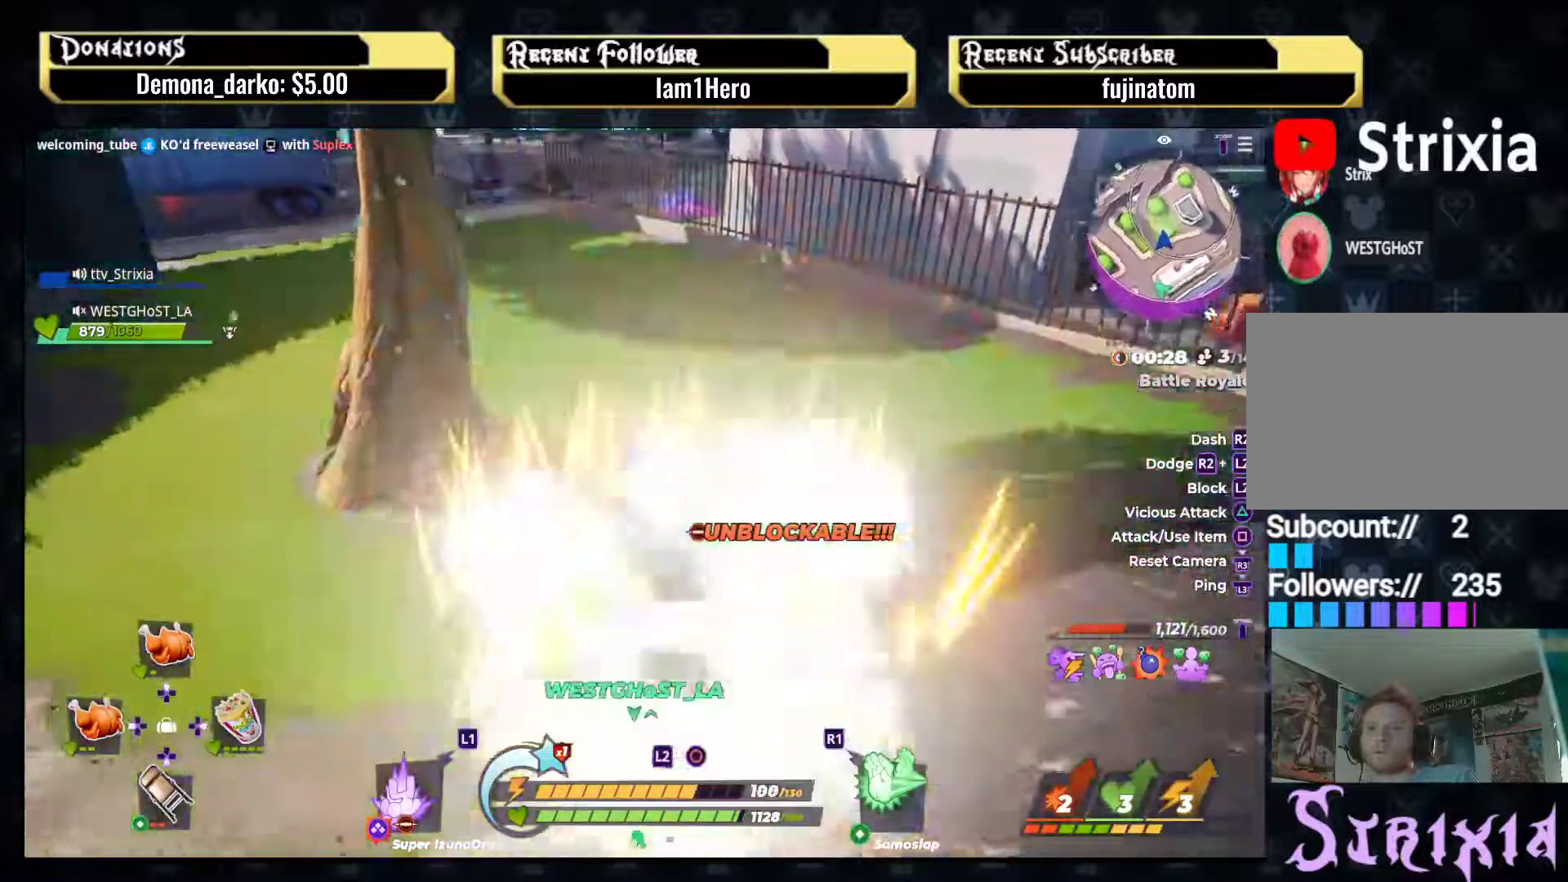
{"buttons": [], "left_stick": "down-left", "right_stick": "center", "events": [[100, "right_stick", "center"], [217, "left_stick", "right"], [300, "left_stick", "down"], [350, "left_stick", "down-left"]]}
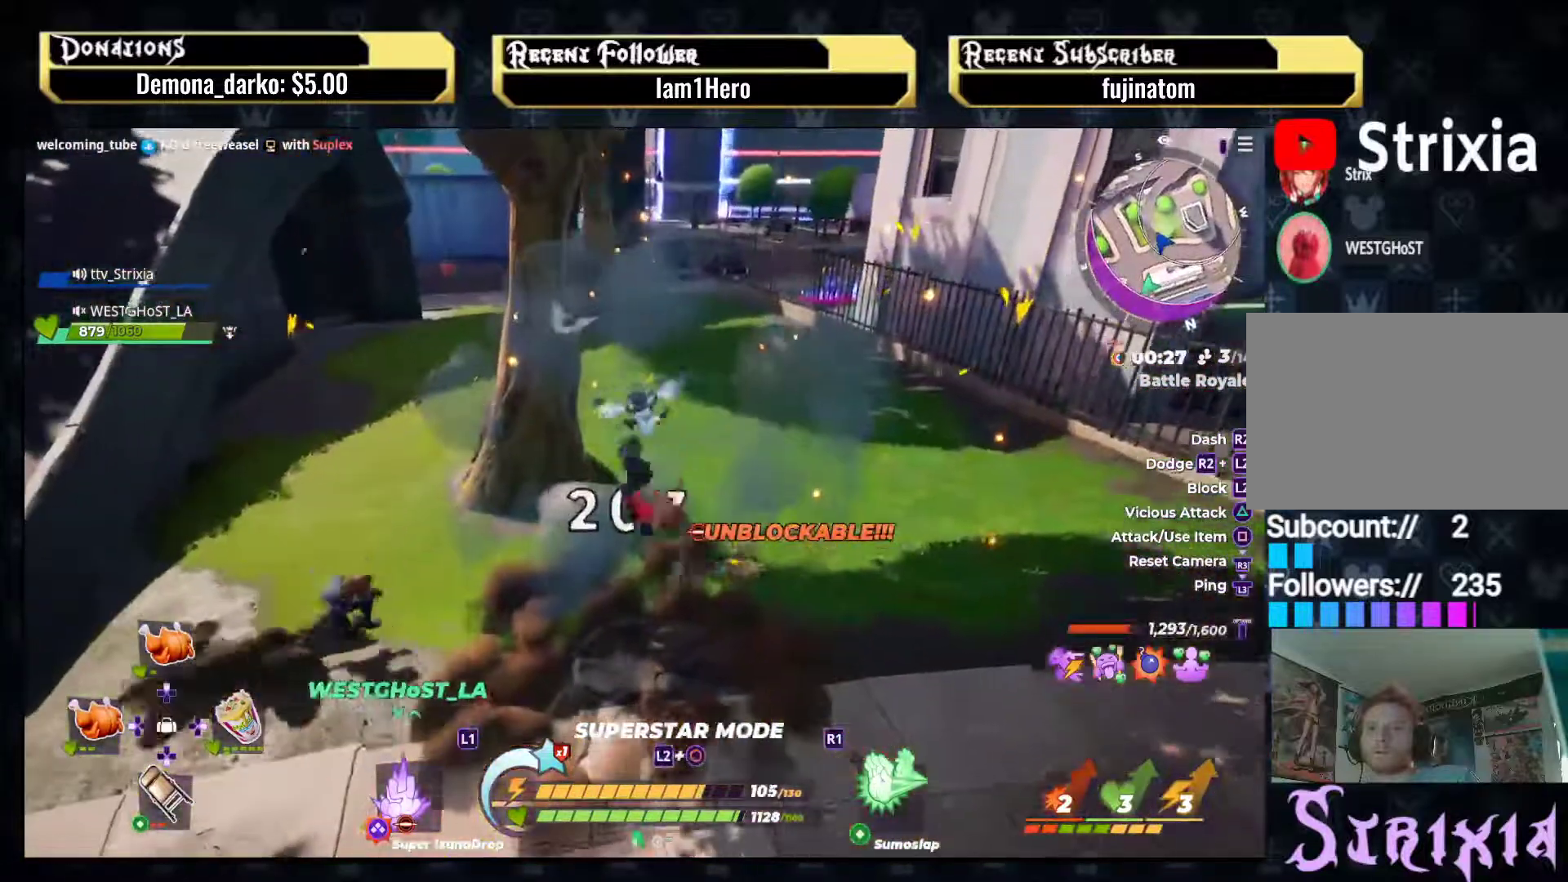
{"buttons": ["L2"], "left_stick": "left", "right_stick": "center", "events": [[250, "right_stick", "left"], [367, "right_stick", "center"], [400, "left_stick", "left"], [483, "L2", "down"]]}
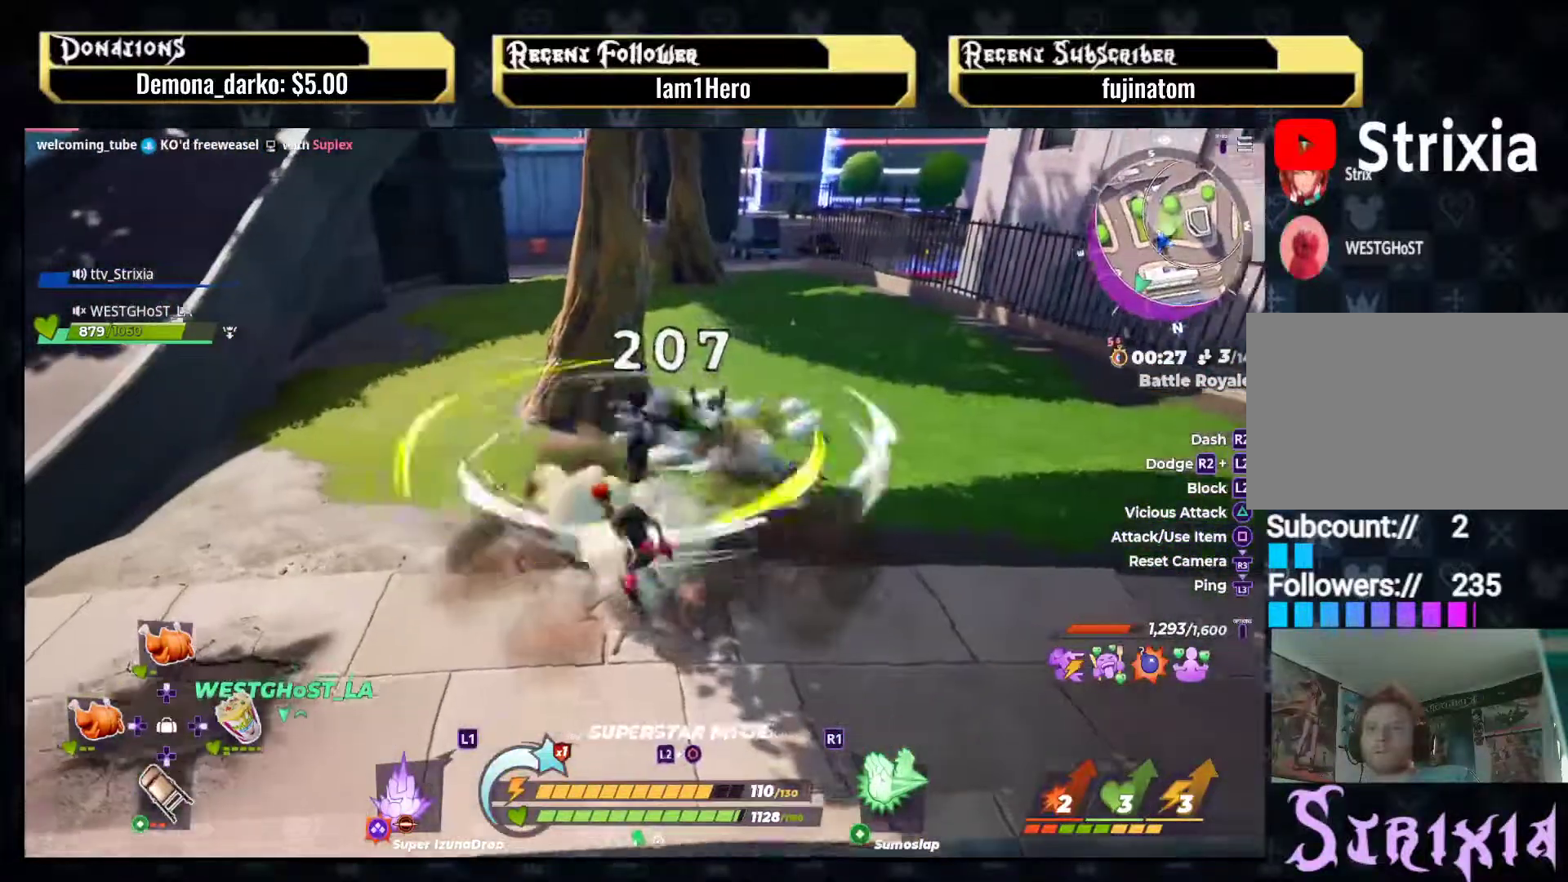
{"buttons": ["L2"], "left_stick": "left", "right_stick": "center", "events": [[100, "R2", "down"], [167, "right_stick", "up-left"], [233, "right_stick", "center"], [250, "R2", "up"]]}
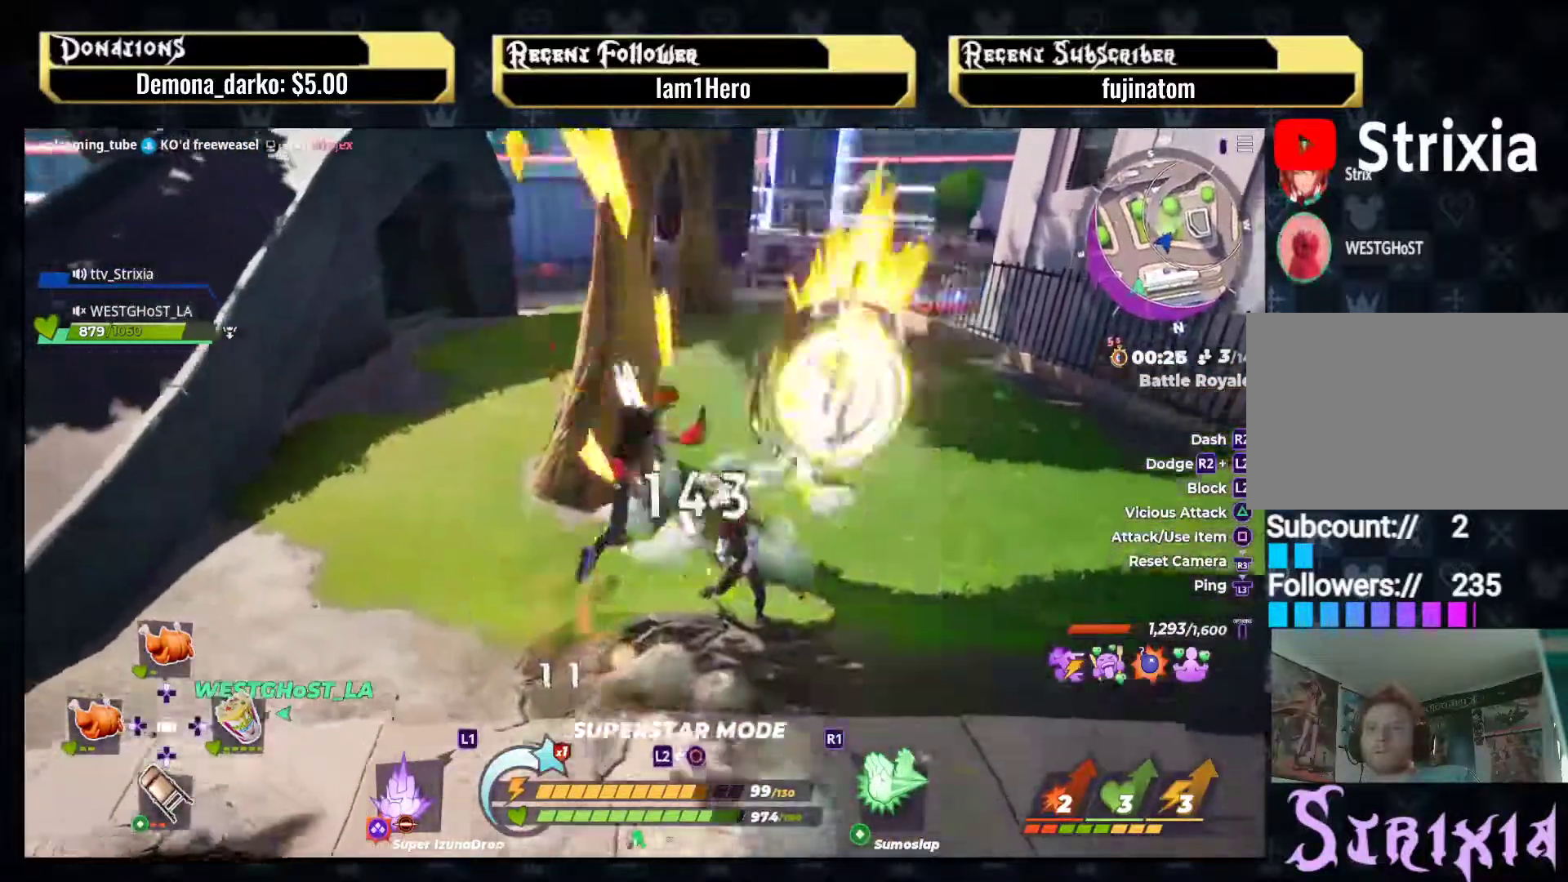
{"buttons": [], "left_stick": "down-left", "right_stick": "center", "events": [[133, "L2", "up"], [383, "left_stick", "down-left"]]}
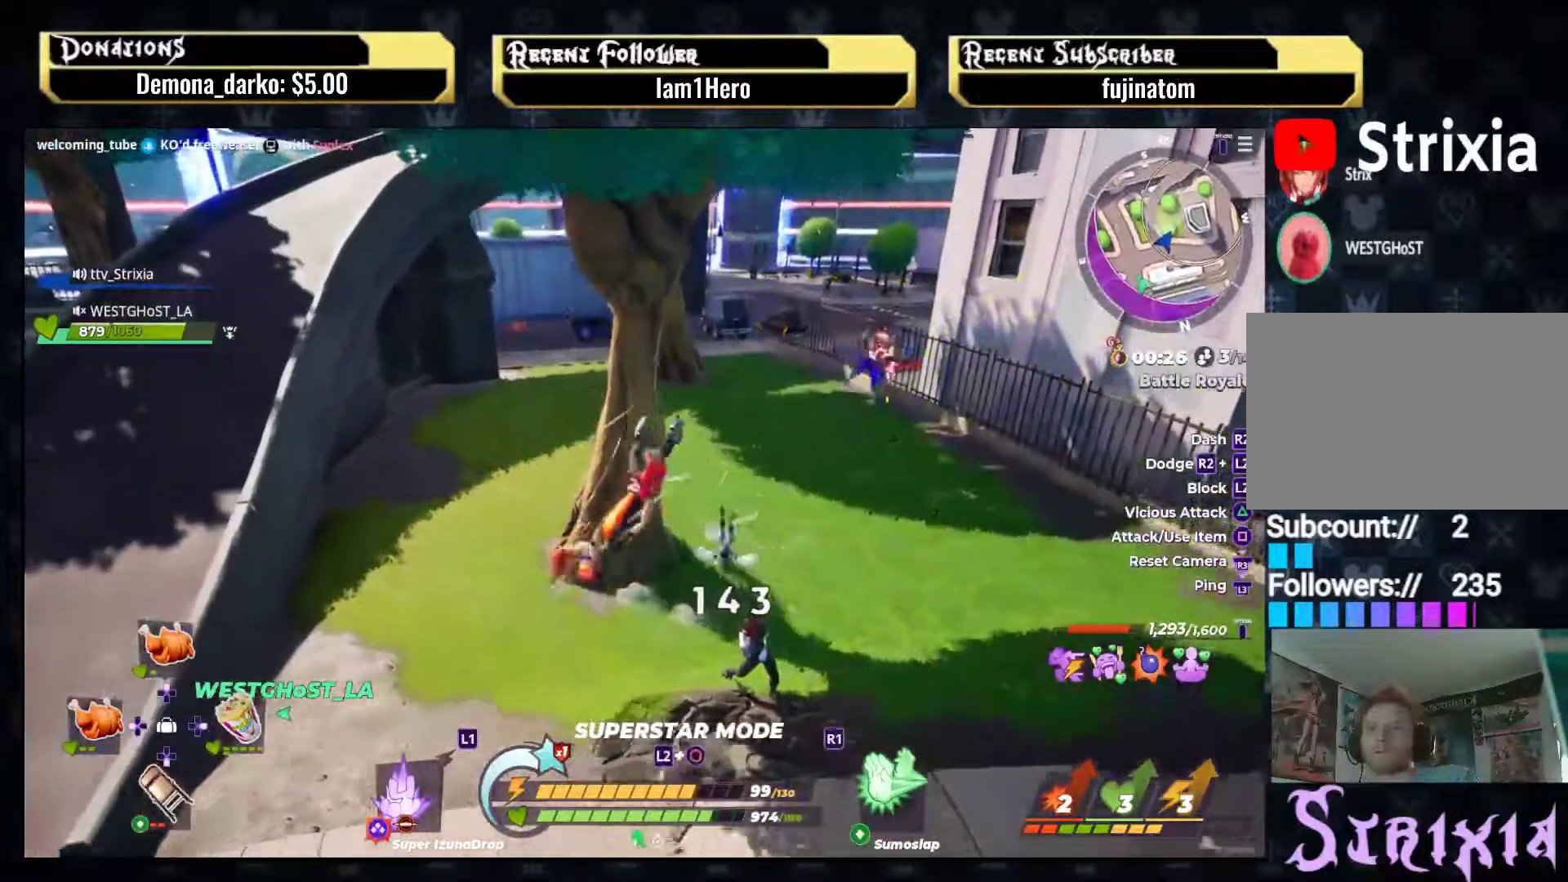
{"buttons": [], "left_stick": "center", "right_stick": "center", "events": [[450, "left_stick", "center"]]}
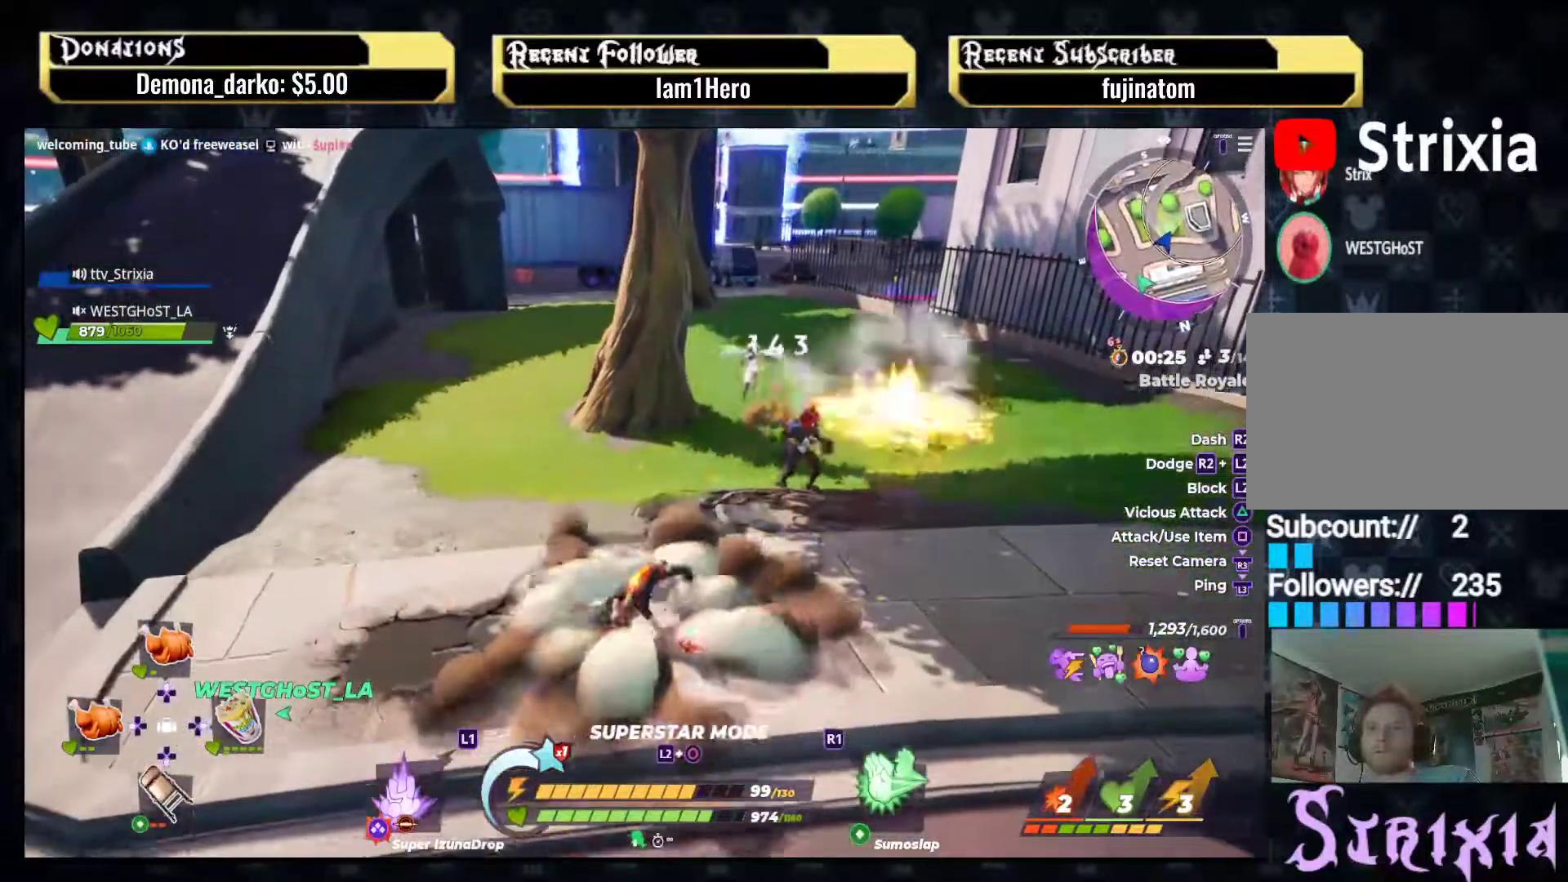
{"buttons": ["L2"], "left_stick": "left", "right_stick": "center", "events": [[150, "left_stick", "left"], [267, "L2", "down"]]}
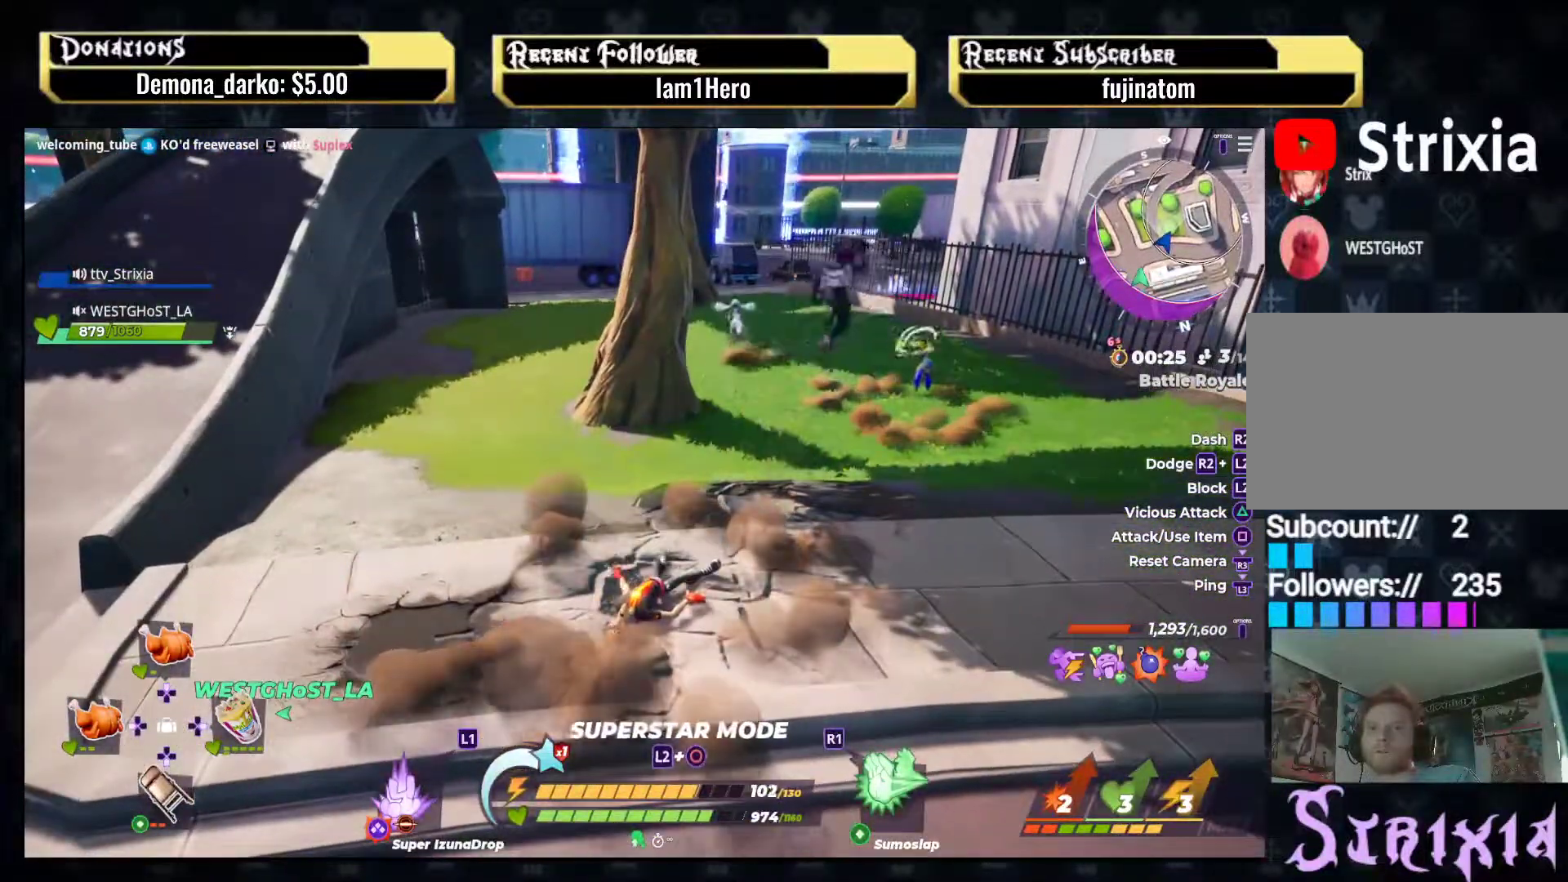
{"buttons": ["L2"], "left_stick": "left", "right_stick": "center", "events": []}
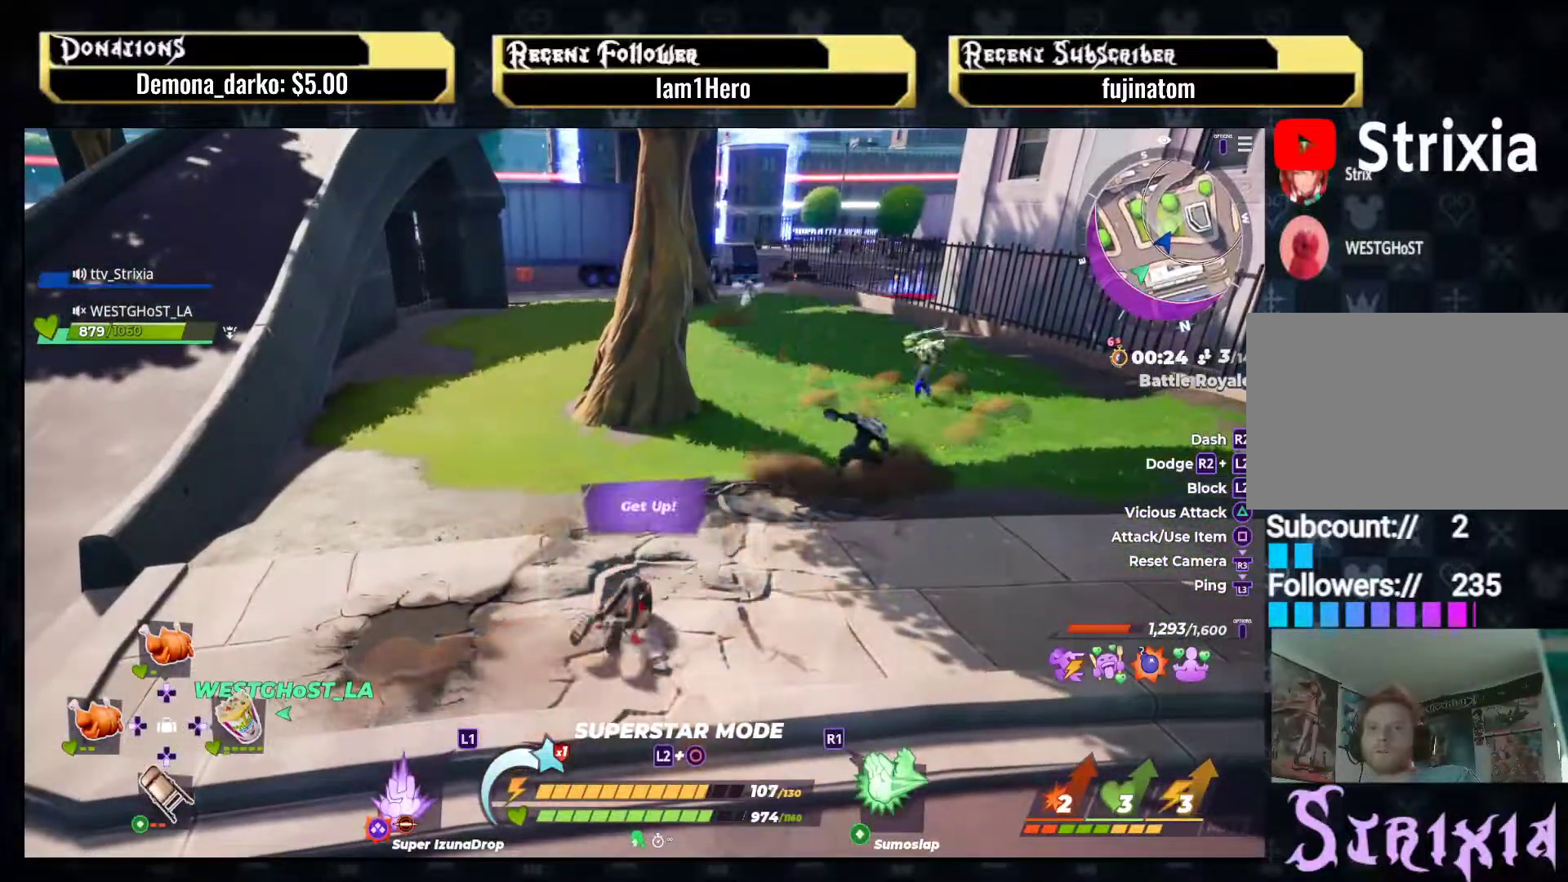
{"buttons": ["L2"], "left_stick": "left", "right_stick": "center", "events": []}
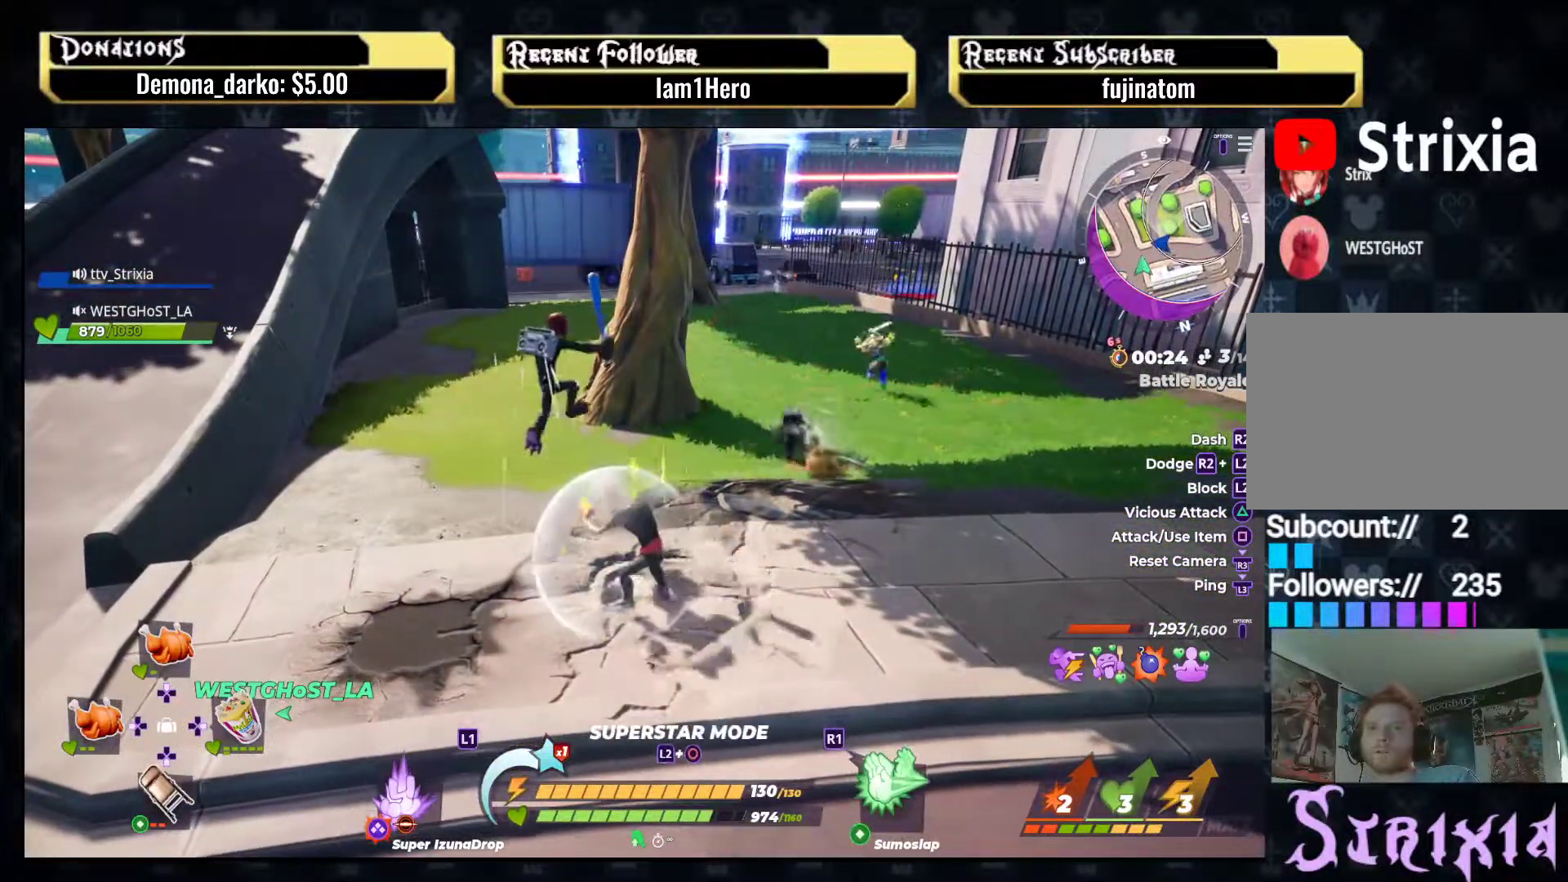
{"buttons": ["L2"], "left_stick": "left", "right_stick": "center", "events": [[67, "left_stick", "up-left"], [200, "left_stick", "left"]]}
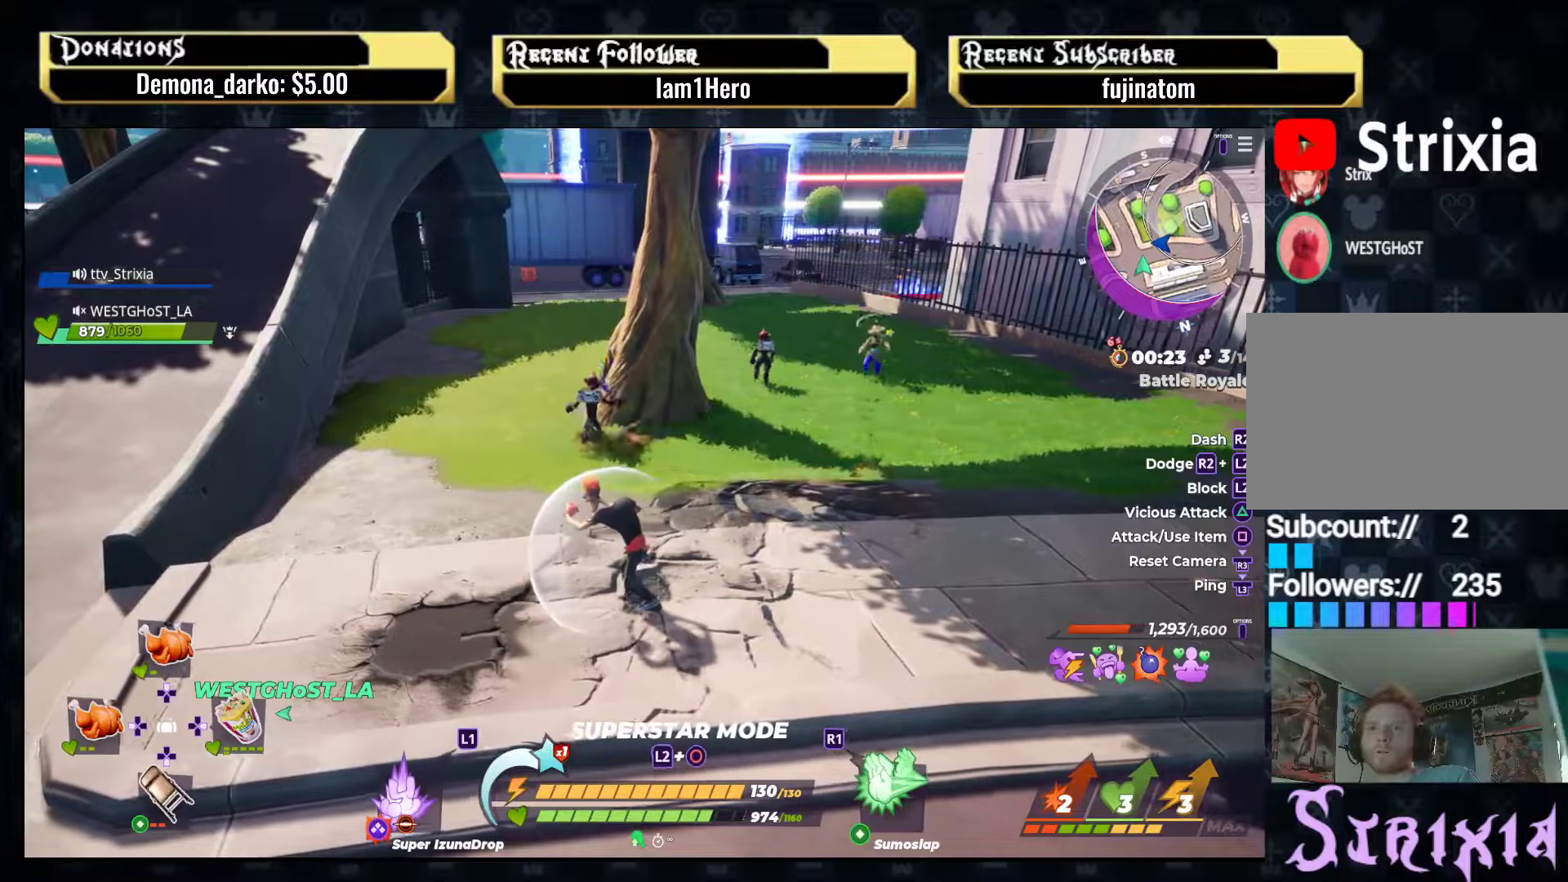
{"buttons": [], "left_stick": "left", "right_stick": "left", "events": [[33, "right_stick", "left"], [300, "L2", "up"]]}
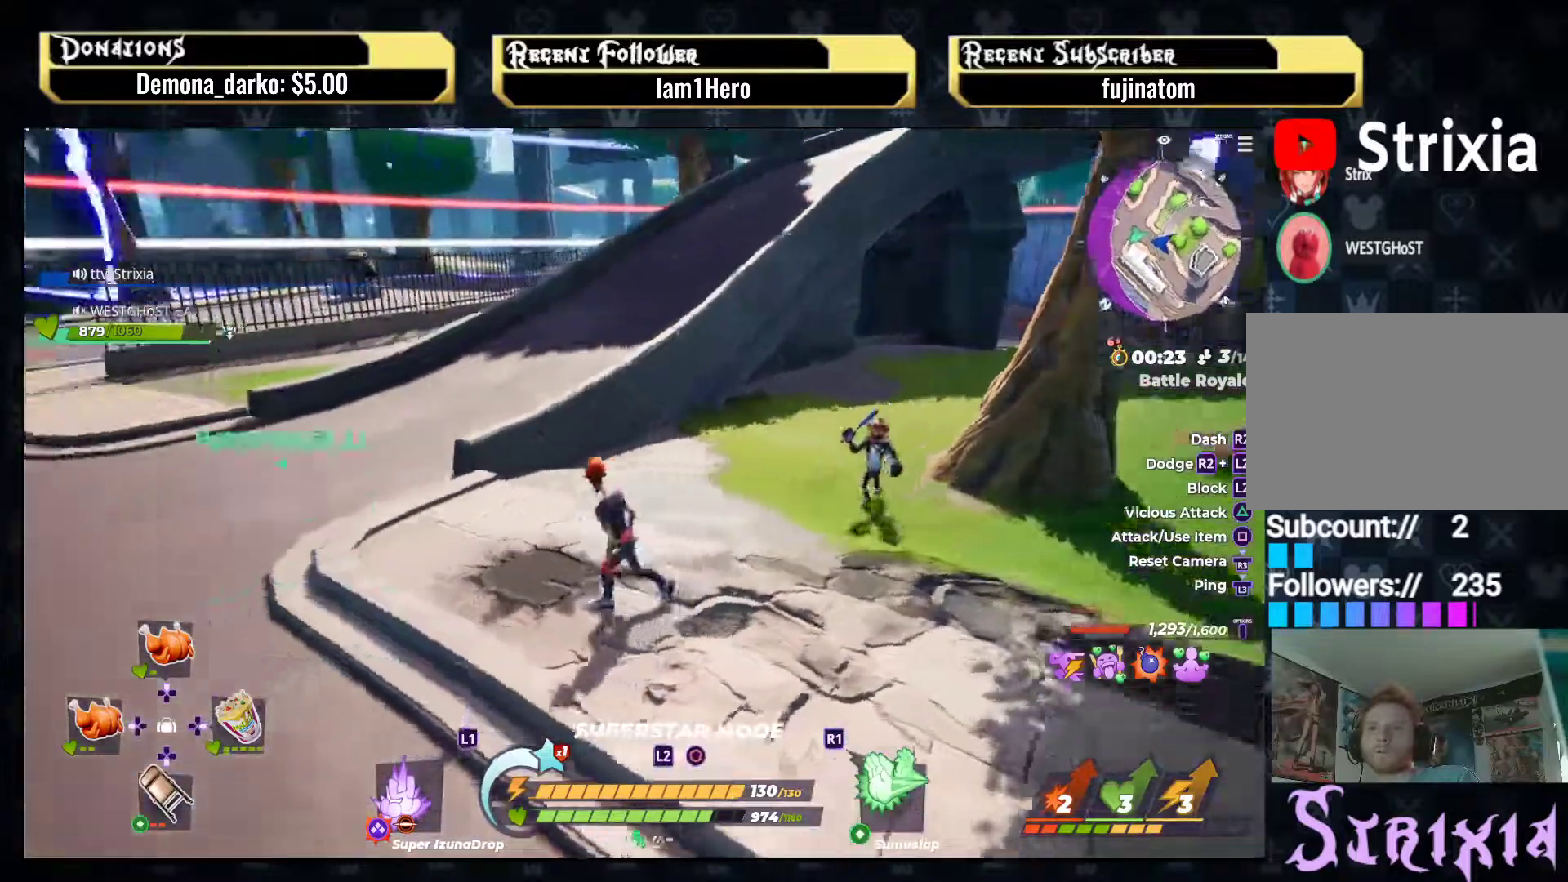
{"buttons": ["CROSS", "R2"], "left_stick": "up", "right_stick": "center", "events": [[33, "R2", "down"], [33, "left_stick", "up-left"], [217, "left_stick", "up"], [217, "right_stick", "center"], [333, "CROSS", "down"]]}
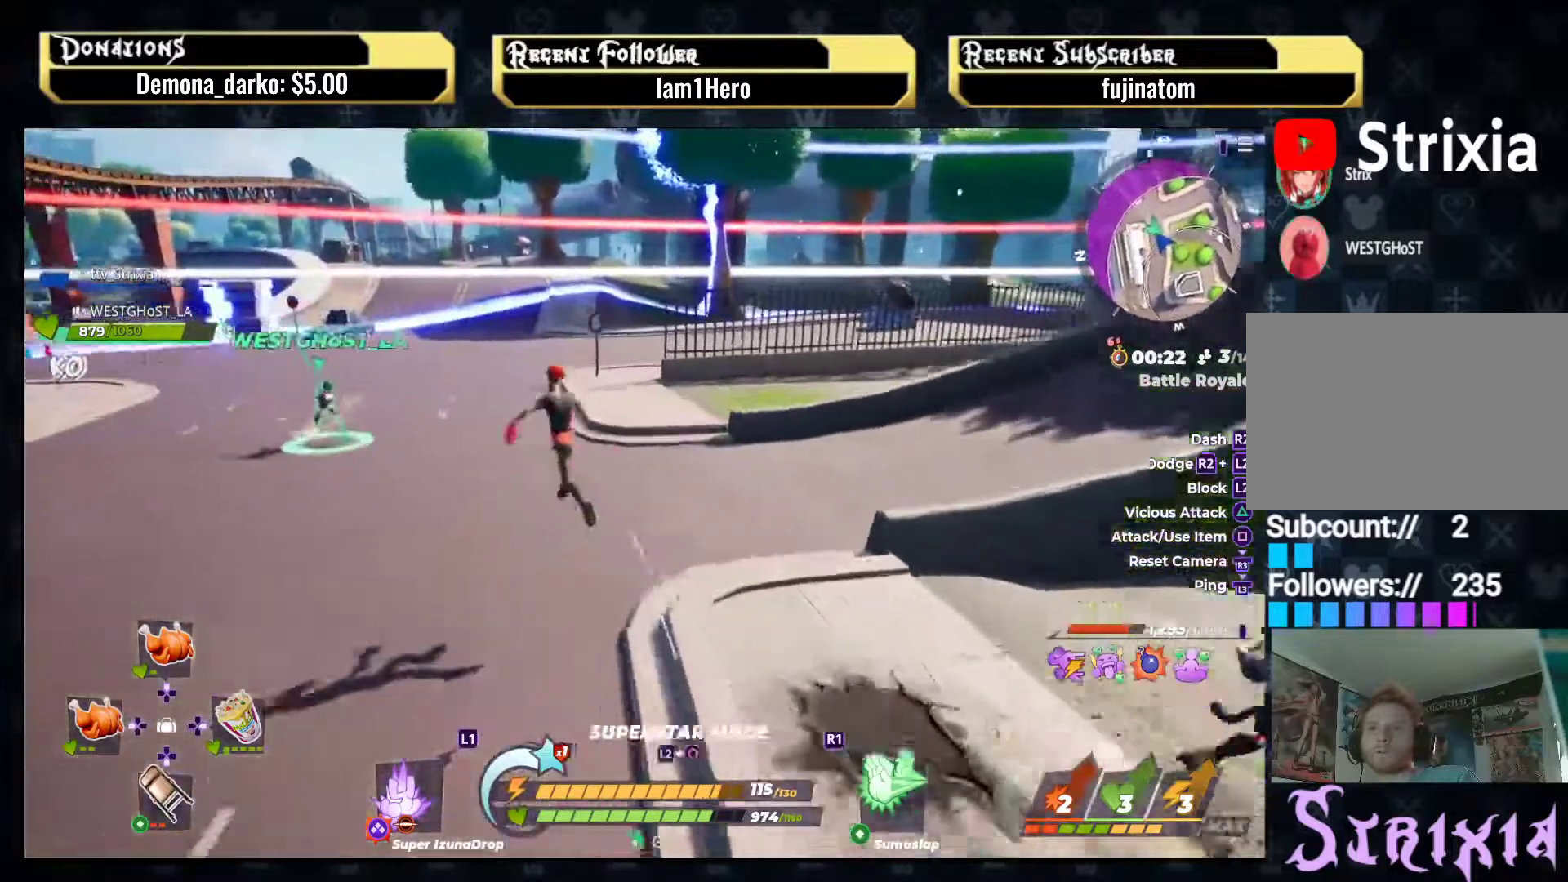
{"buttons": [], "left_stick": "left", "right_stick": "right", "events": [[17, "left_stick", "up-left"], [83, "L2", "down"], [100, "CROSS", "up"], [100, "R2", "up"], [283, "L2", "up"], [300, "right_stick", "right"], [400, "left_stick", "left"]]}
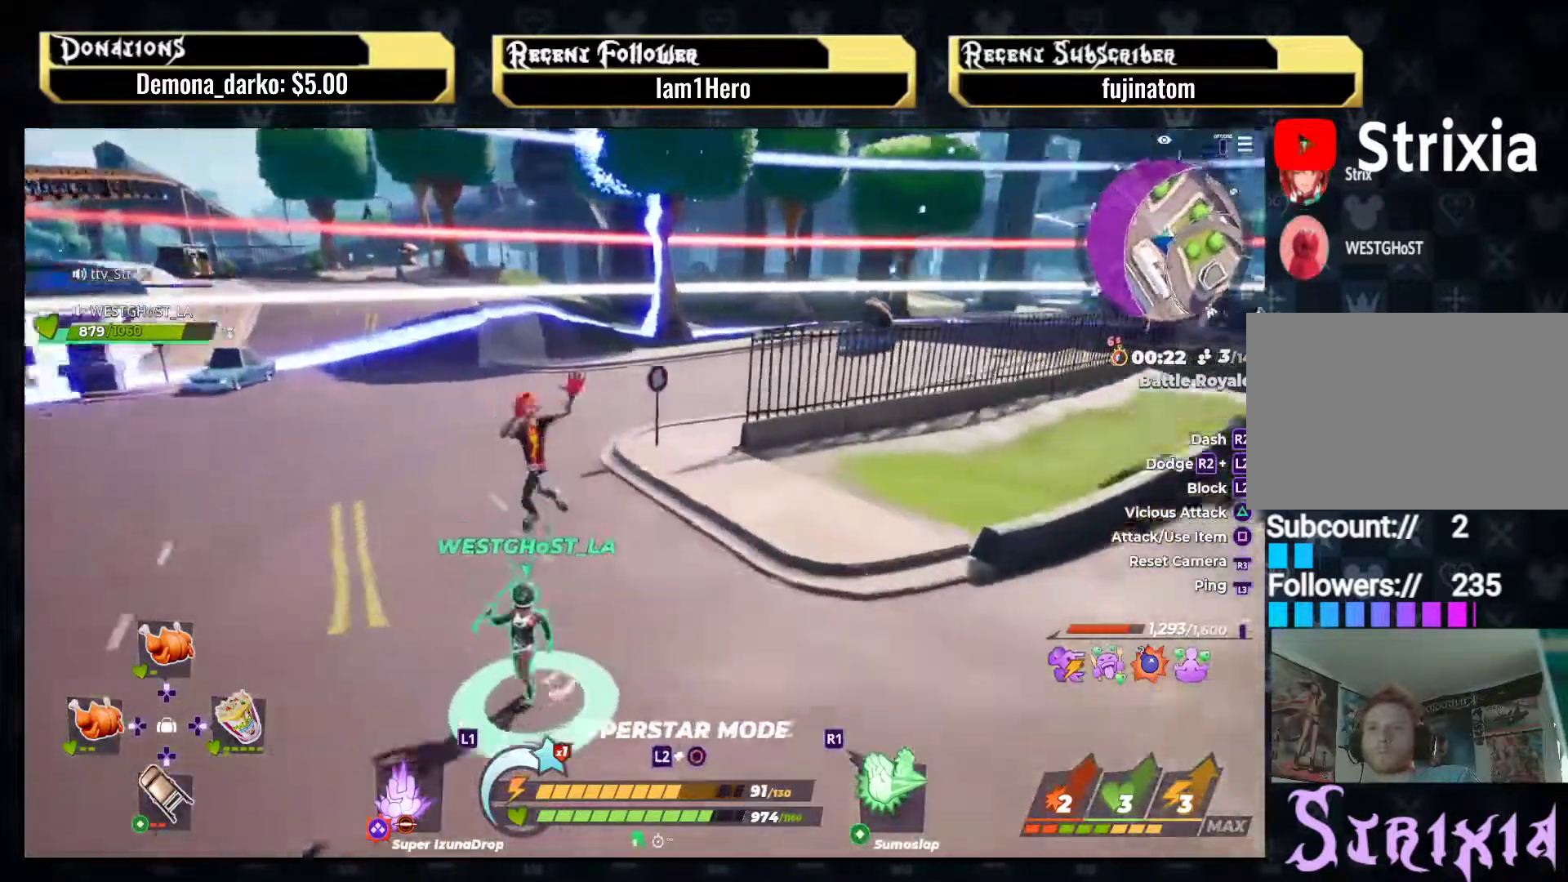
{"buttons": [], "left_stick": "center", "right_stick": "center", "events": [[33, "left_stick", "down-left"], [233, "left_stick", "center"], [417, "right_stick", "center"]]}
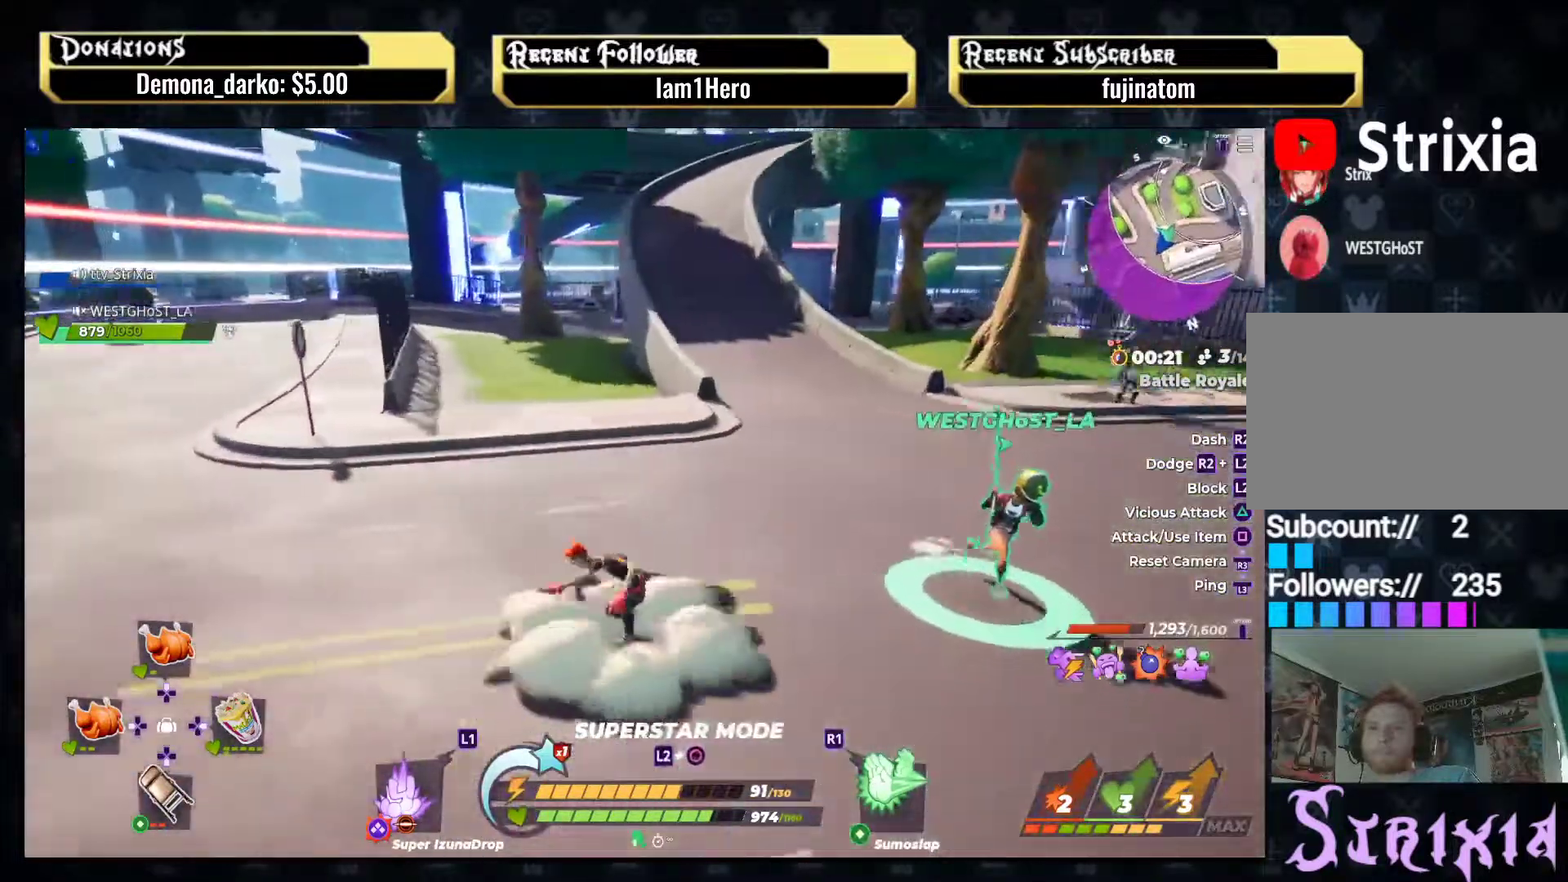
{"buttons": [], "left_stick": "down", "right_stick": "center", "events": [[150, "right_stick", "right"], [250, "left_stick", "up-right"], [317, "left_stick", "down-right"], [383, "left_stick", "down"], [417, "right_stick", "center"]]}
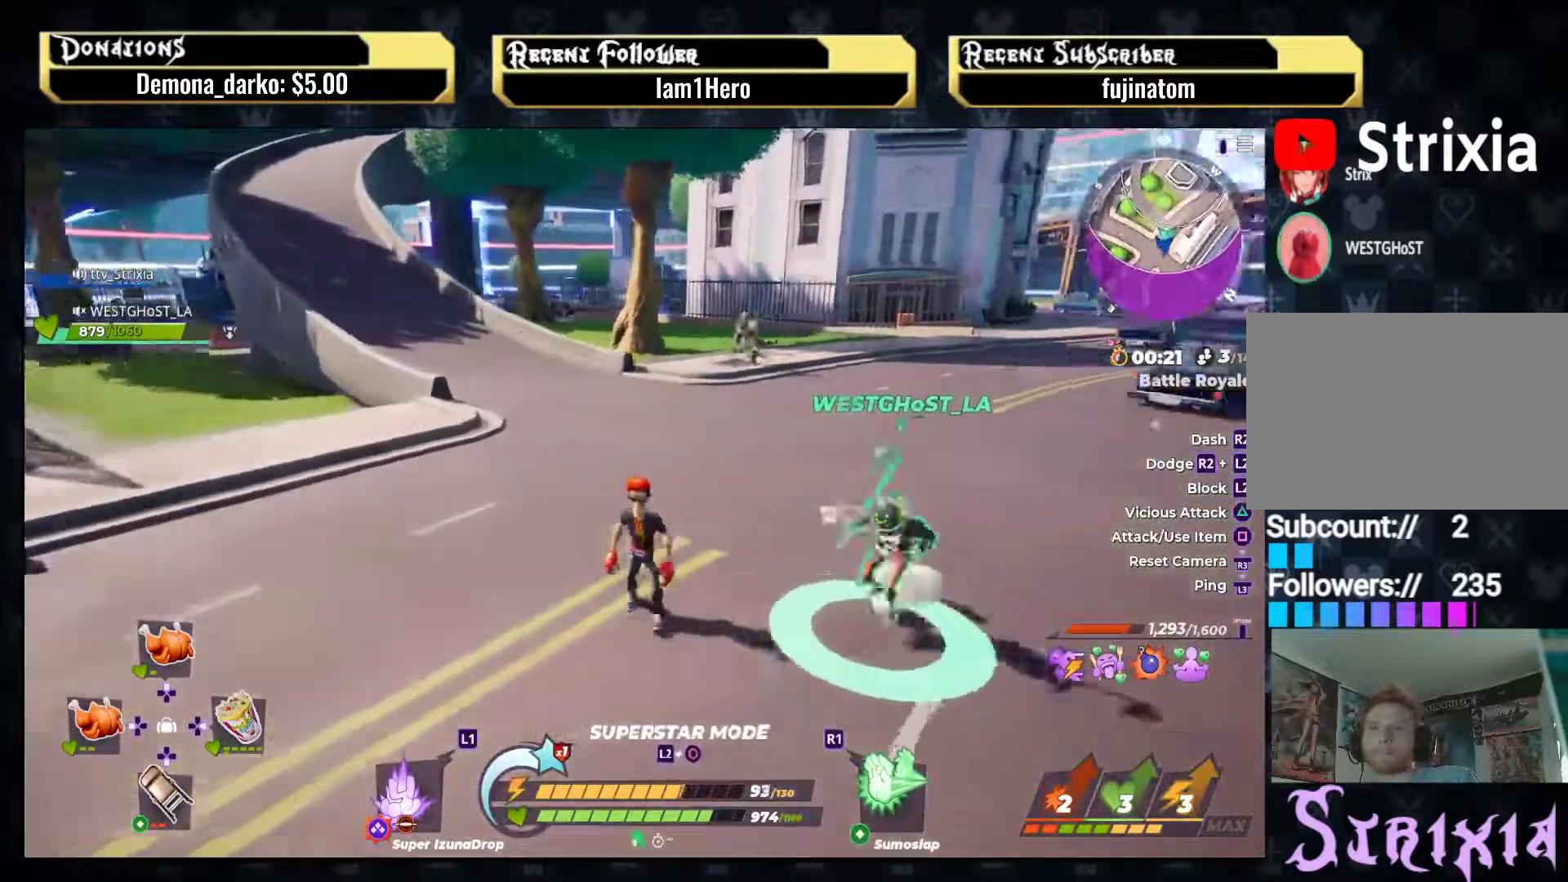
{"buttons": [], "left_stick": "down", "right_stick": "center", "events": [[117, "right_stick", "right"], [233, "right_stick", "center"]]}
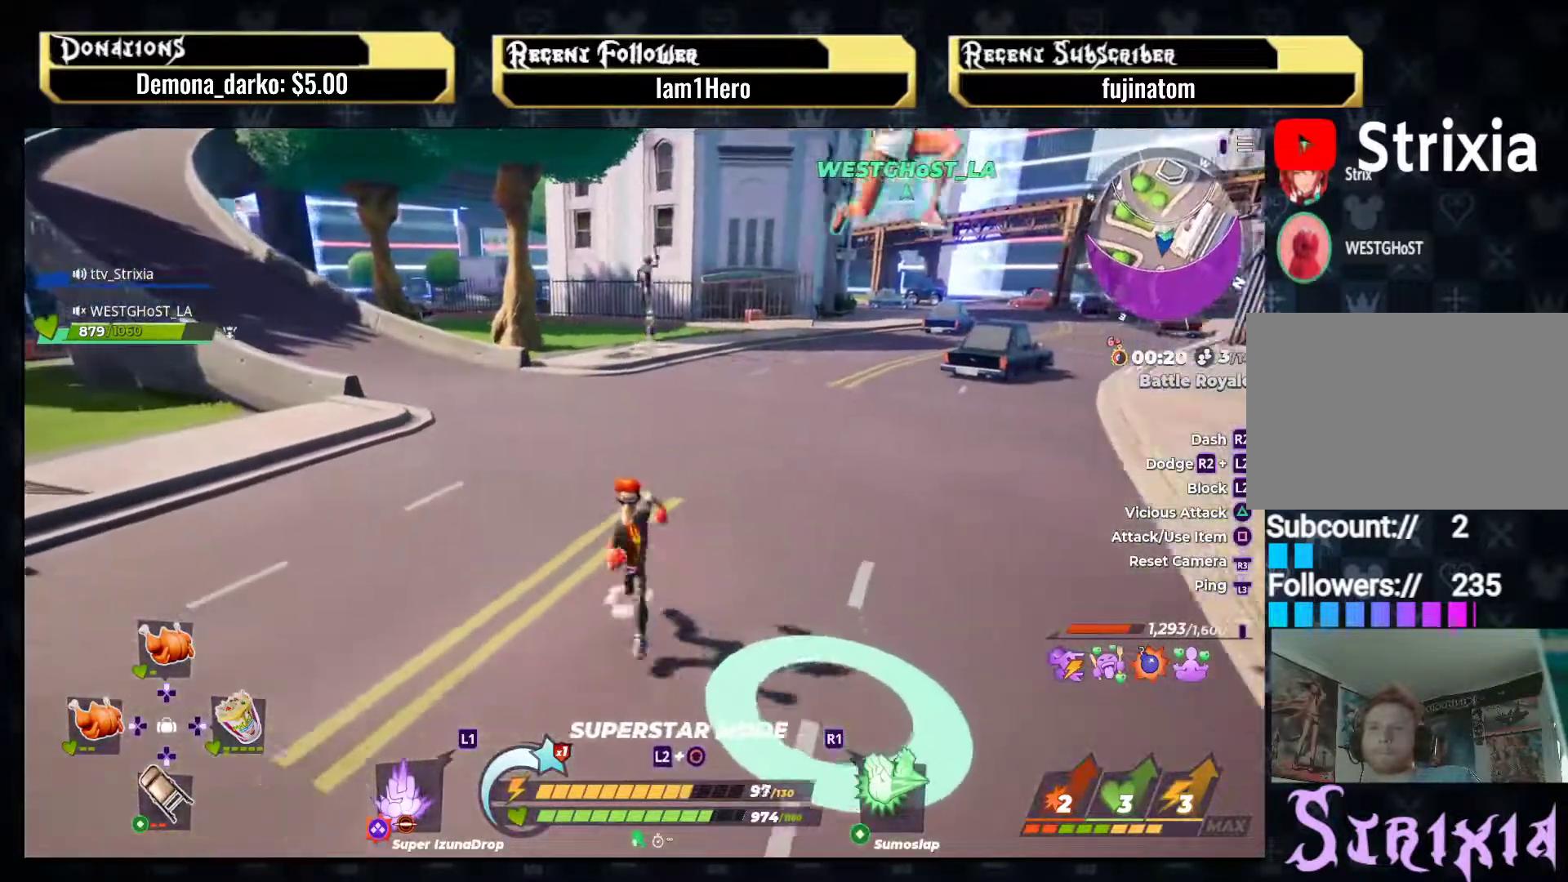
{"buttons": ["DPAD_DOWN"], "left_stick": "left", "right_stick": "center", "events": [[67, "left_stick", "down-left"], [450, "DPAD_DOWN", "down"], [467, "left_stick", "left"]]}
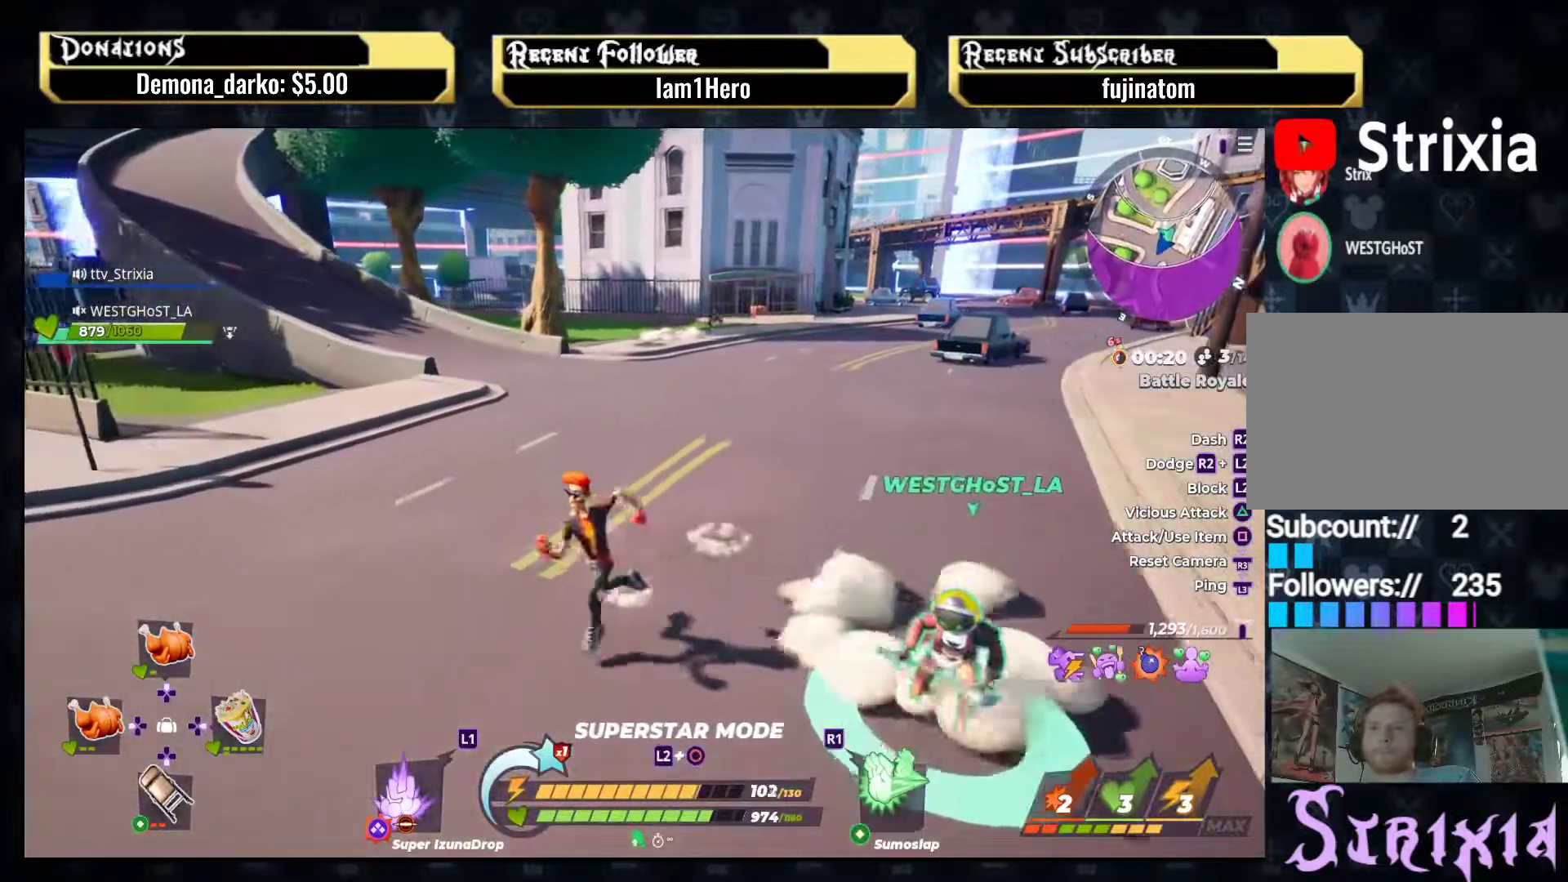
{"buttons": ["R2"], "left_stick": "up-left", "right_stick": "center", "events": [[33, "DPAD_DOWN", "up"], [67, "left_stick", "up-left"], [83, "right_stick", "up-right"], [333, "right_stick", "center"], [433, "R2", "down"]]}
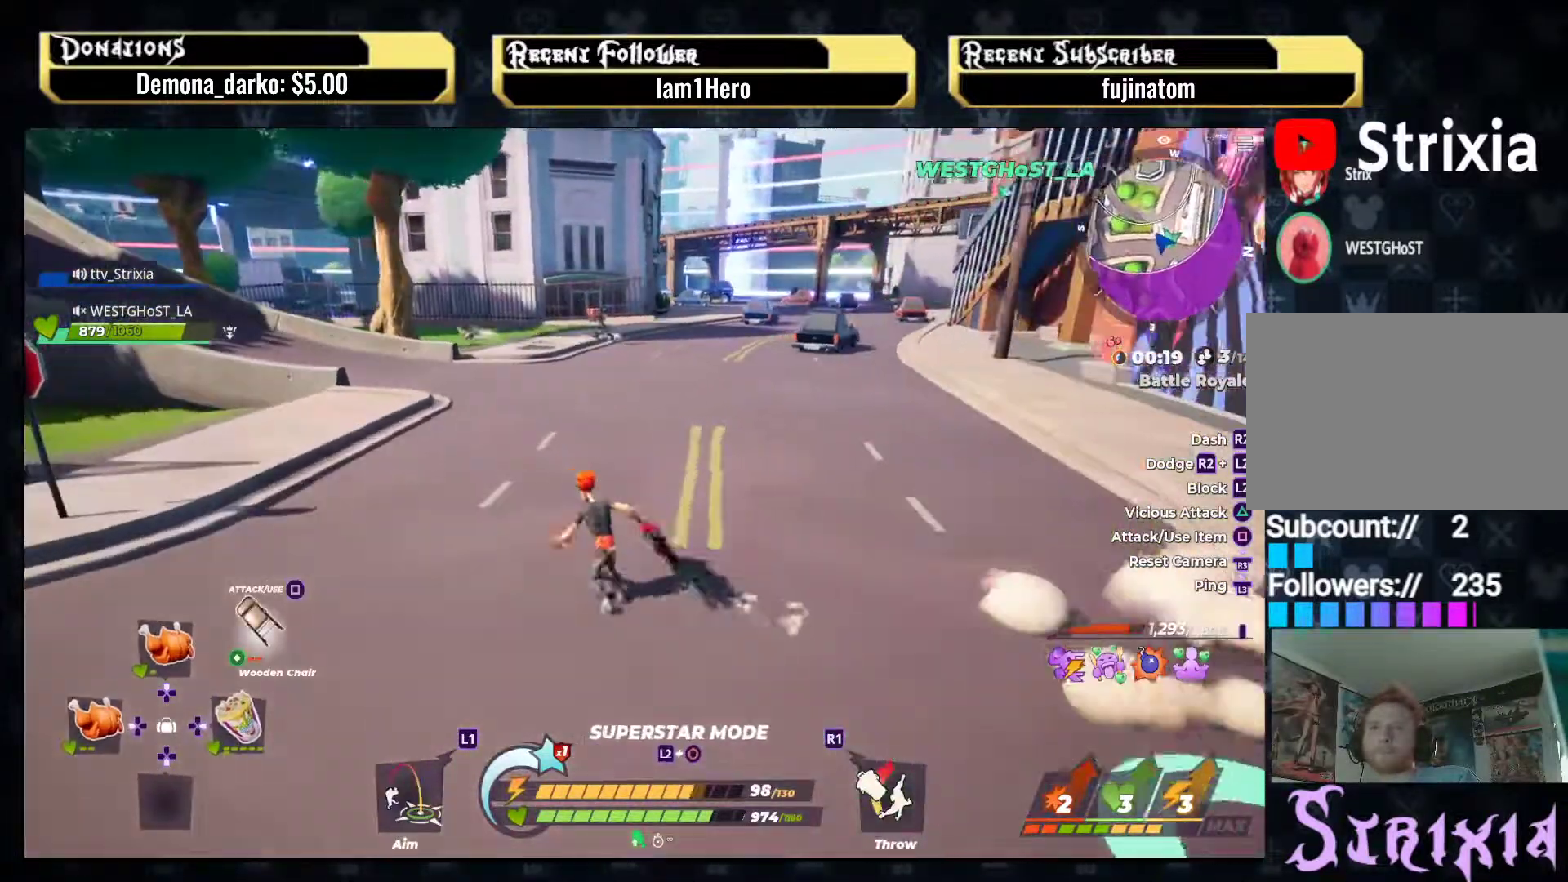
{"buttons": ["R2"], "left_stick": "up", "right_stick": "left", "events": [[150, "left_stick", "up"], [467, "right_stick", "left"]]}
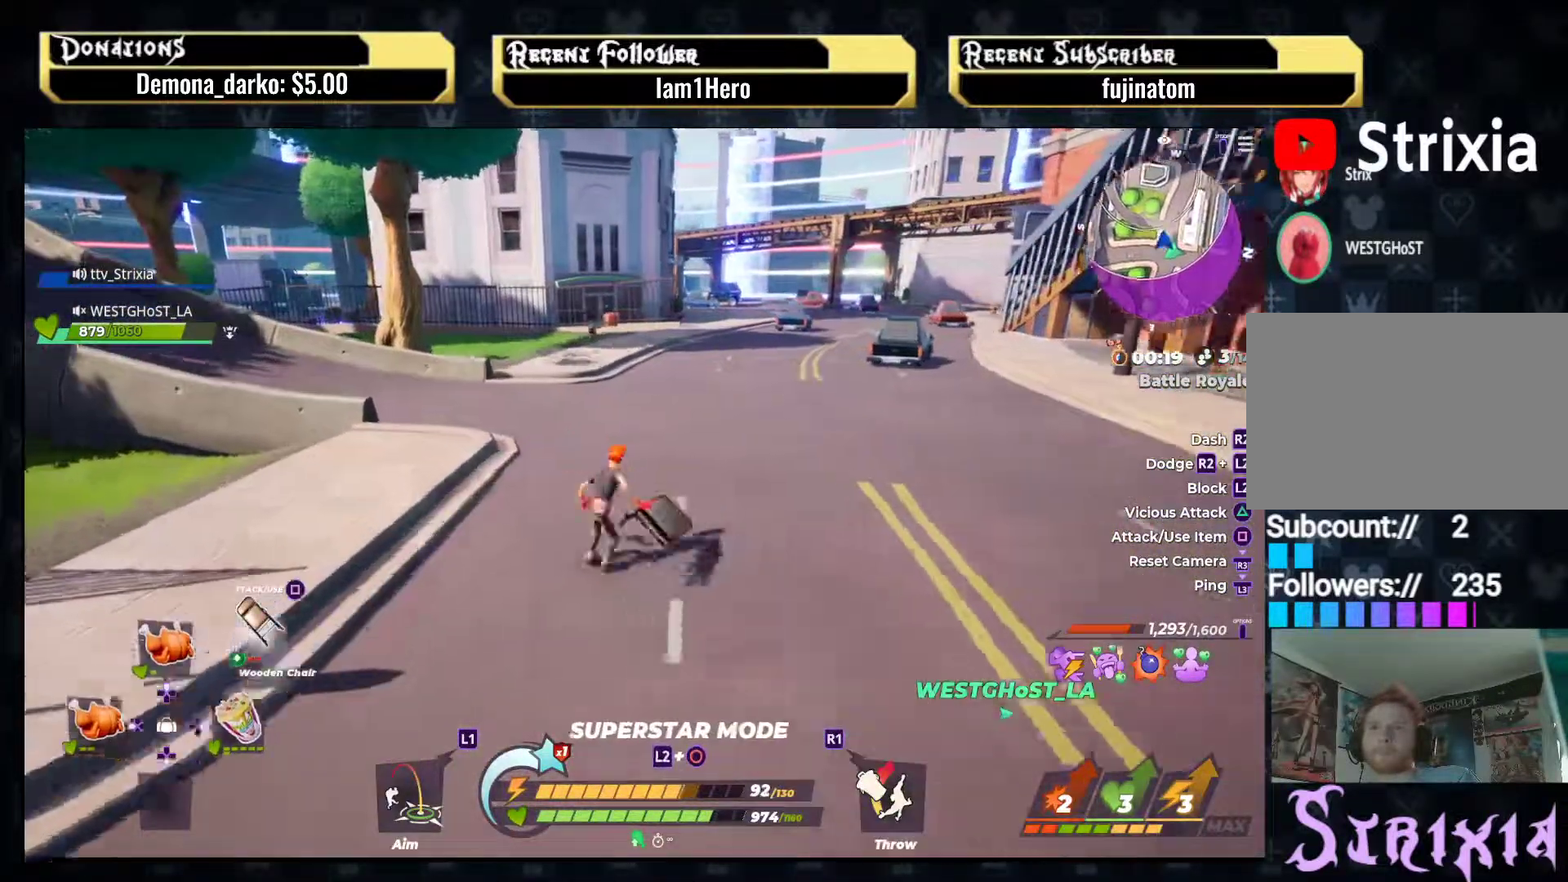
{"buttons": ["R2"], "left_stick": "up-right", "right_stick": "center", "events": [[50, "right_stick", "center"], [267, "left_stick", "up-right"], [283, "right_stick", "left"], [467, "right_stick", "center"]]}
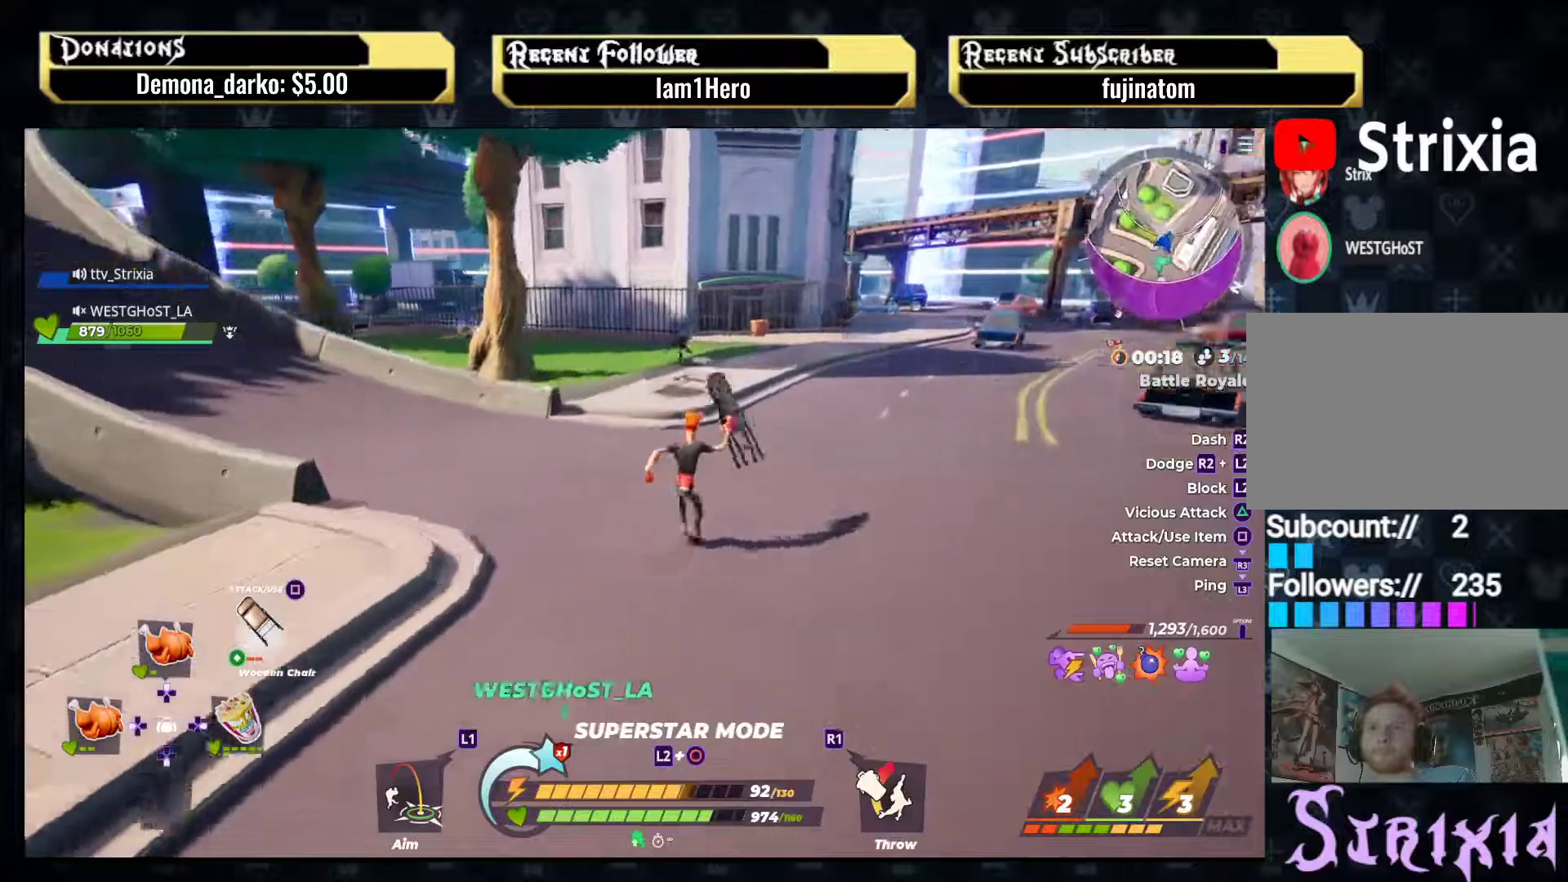
{"buttons": [], "left_stick": "up", "right_stick": "left", "events": [[267, "R2", "up"], [317, "left_stick", "up"], [400, "right_stick", "left"]]}
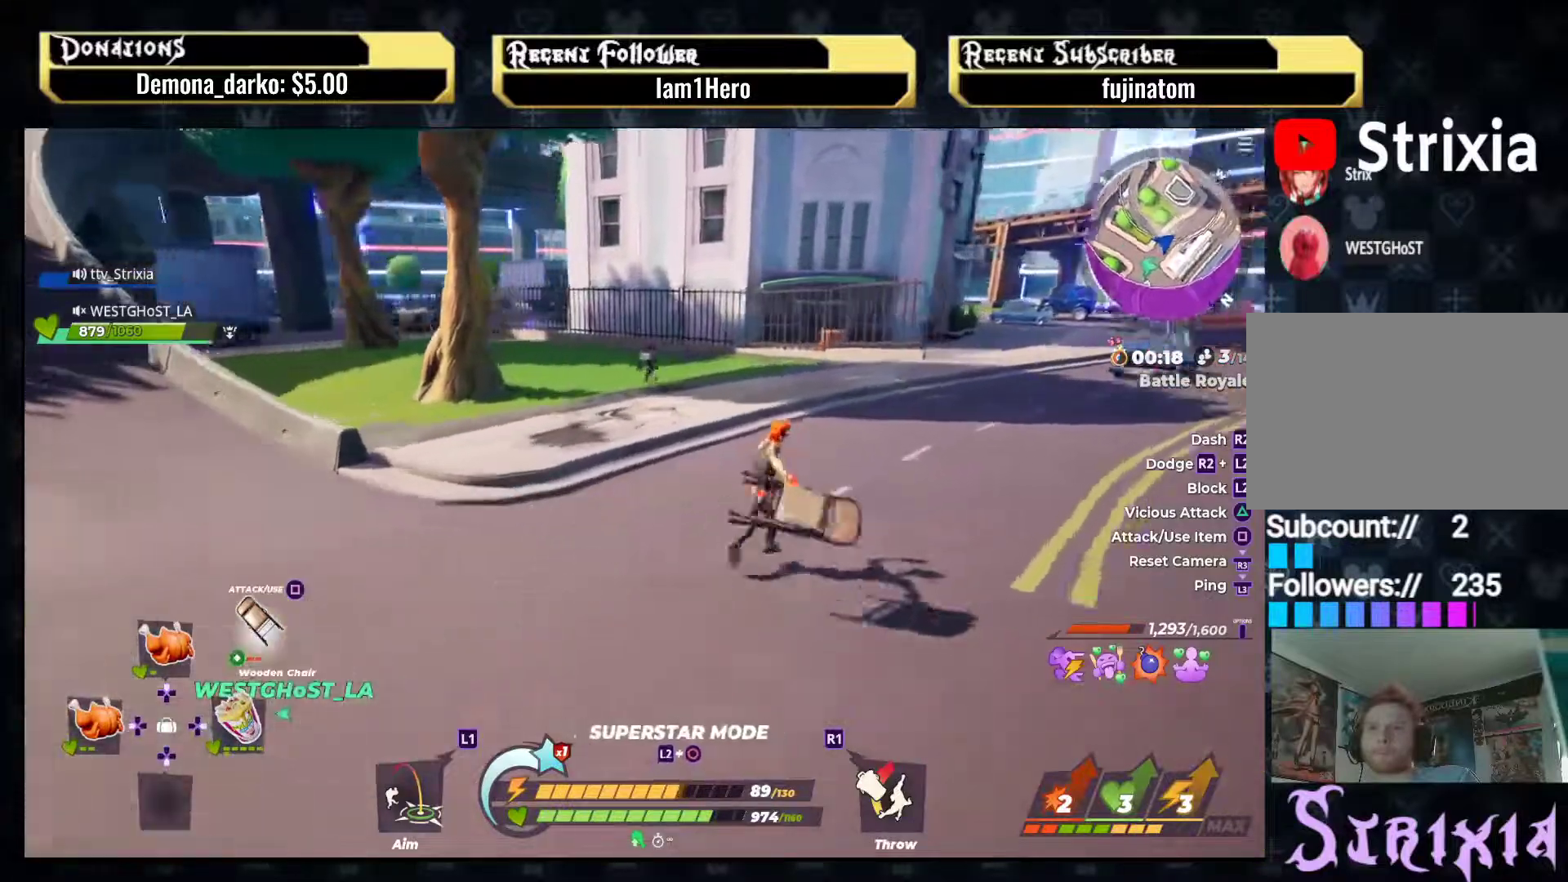
{"buttons": [], "left_stick": "up-left", "right_stick": "center", "events": [[100, "right_stick", "center"], [333, "left_stick", "up-left"], [333, "right_stick", "down-left"], [450, "right_stick", "center"]]}
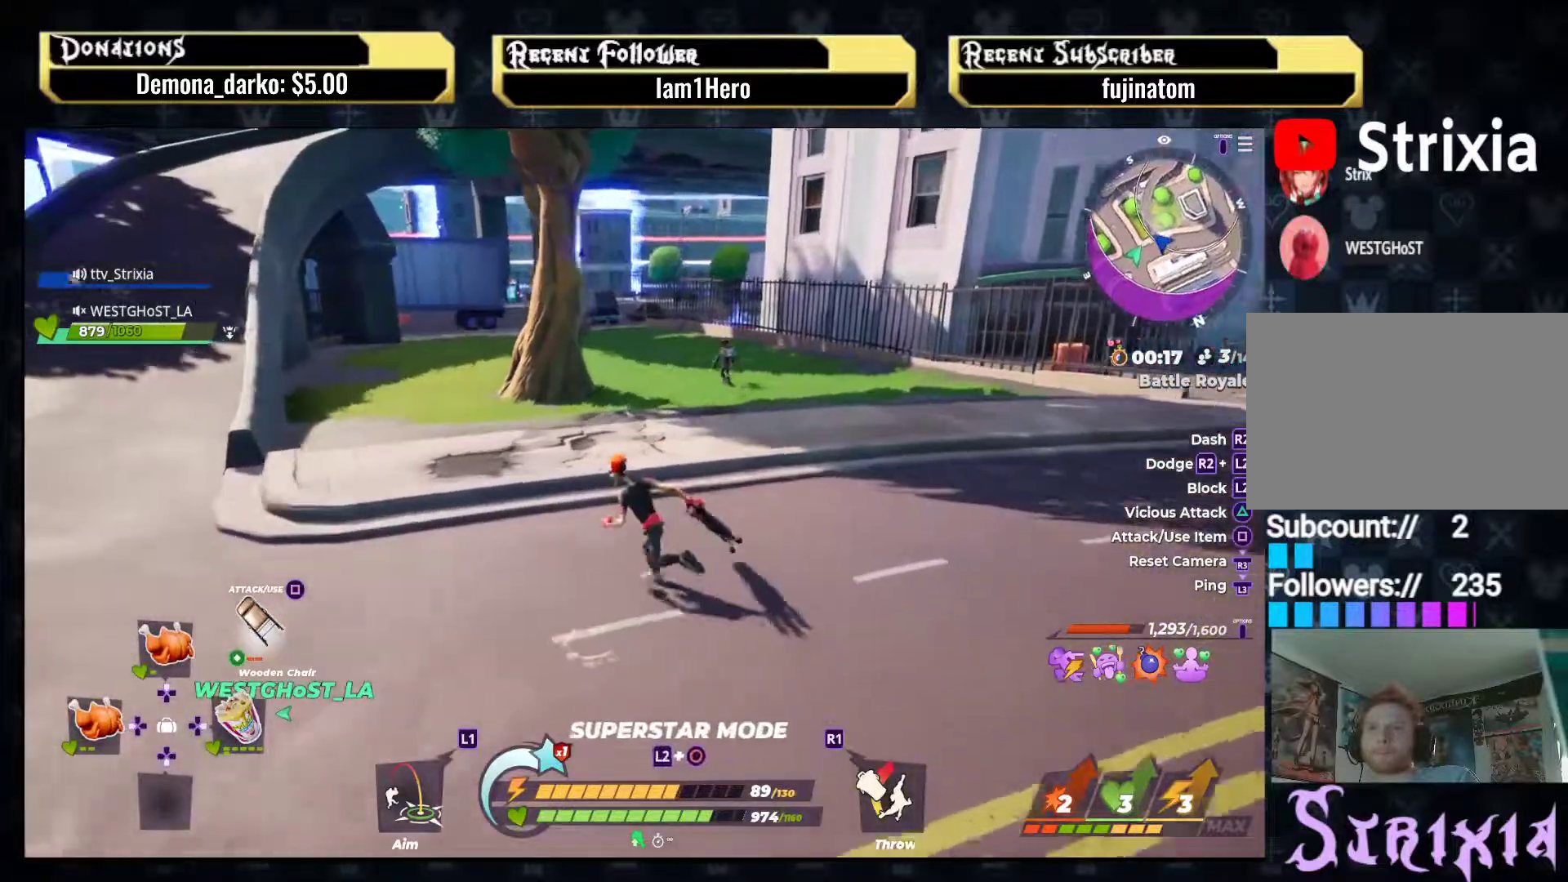
{"buttons": ["R2"], "left_stick": "up", "right_stick": "center", "events": [[17, "R2", "down"], [183, "left_stick", "left"], [483, "left_stick", "up"]]}
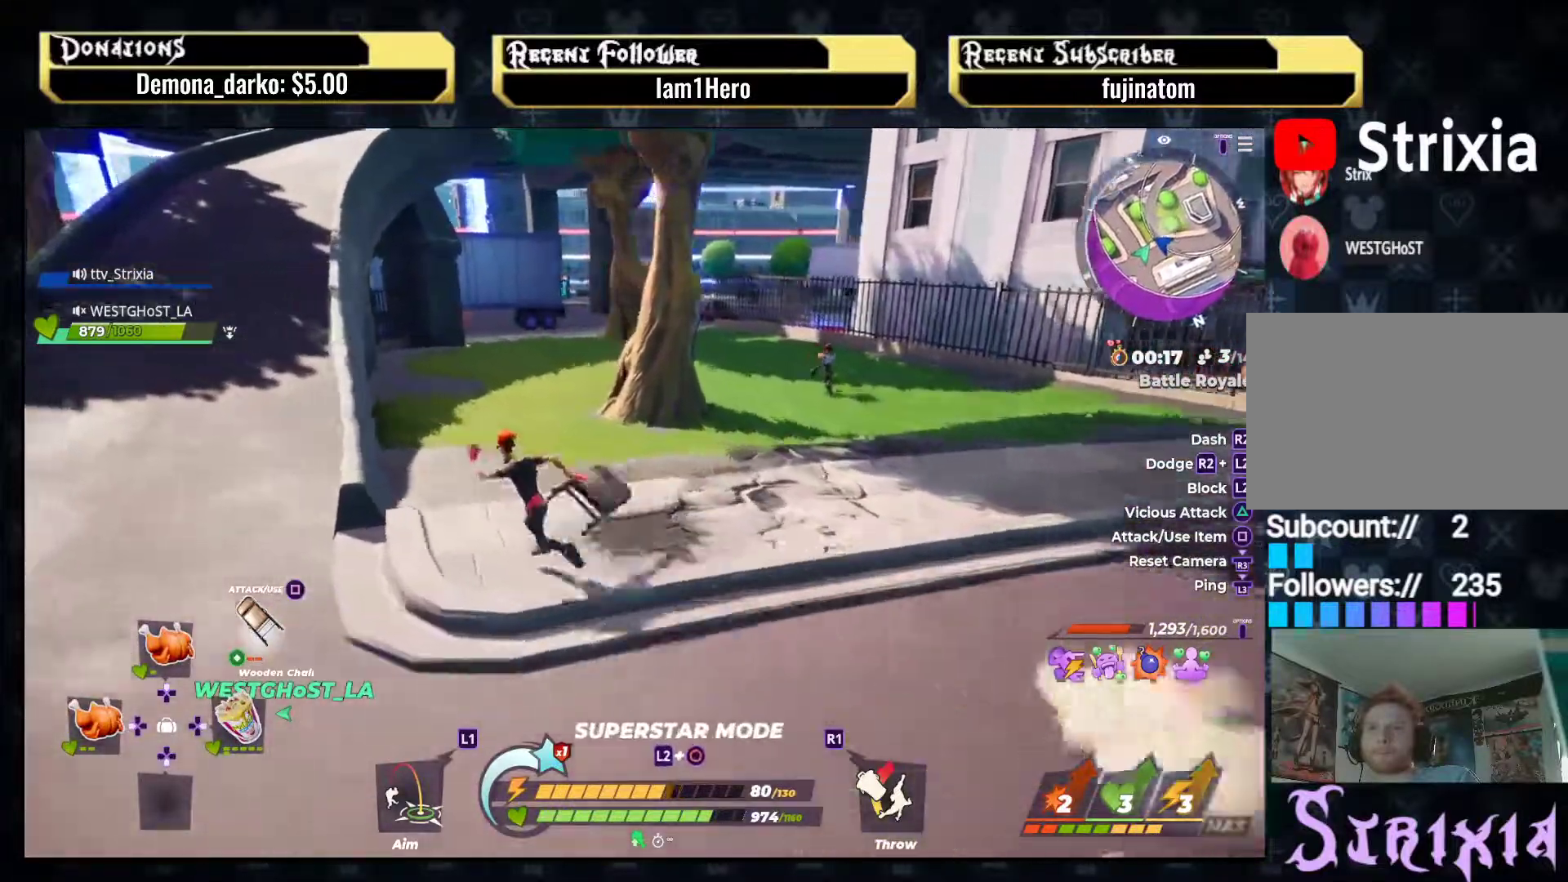
{"buttons": ["R2"], "left_stick": "up-right", "right_stick": "right", "events": [[83, "left_stick", "up-right"], [100, "right_stick", "right"], [183, "right_stick", "down-right"], [350, "right_stick", "right"]]}
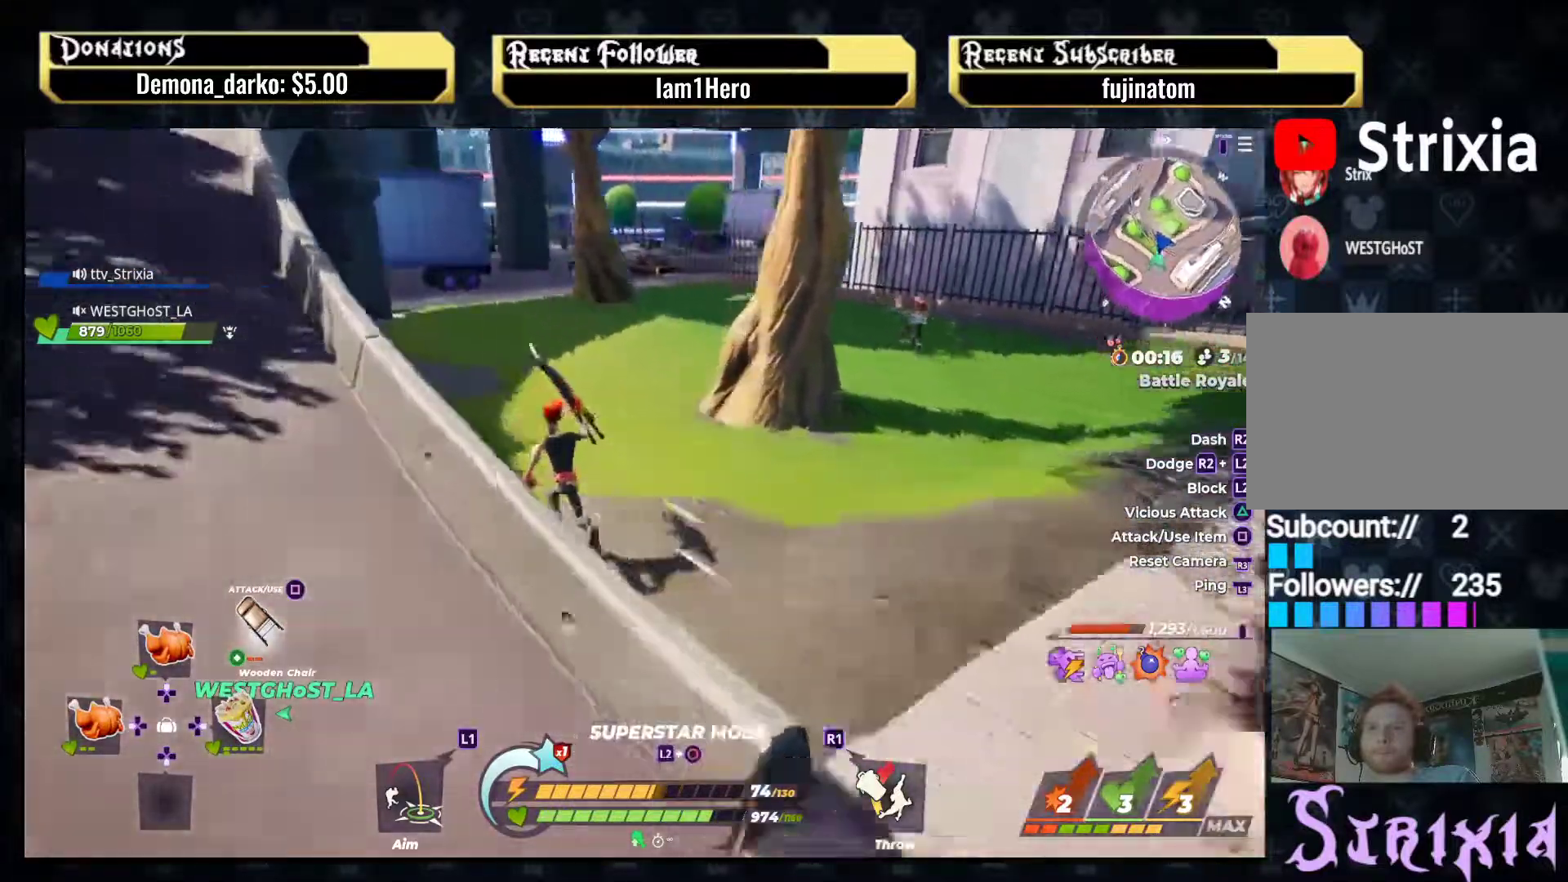
{"buttons": ["R2"], "left_stick": "up", "right_stick": "center", "events": [[100, "right_stick", "center"], [183, "right_stick", "right"], [400, "right_stick", "center"], [483, "left_stick", "up"]]}
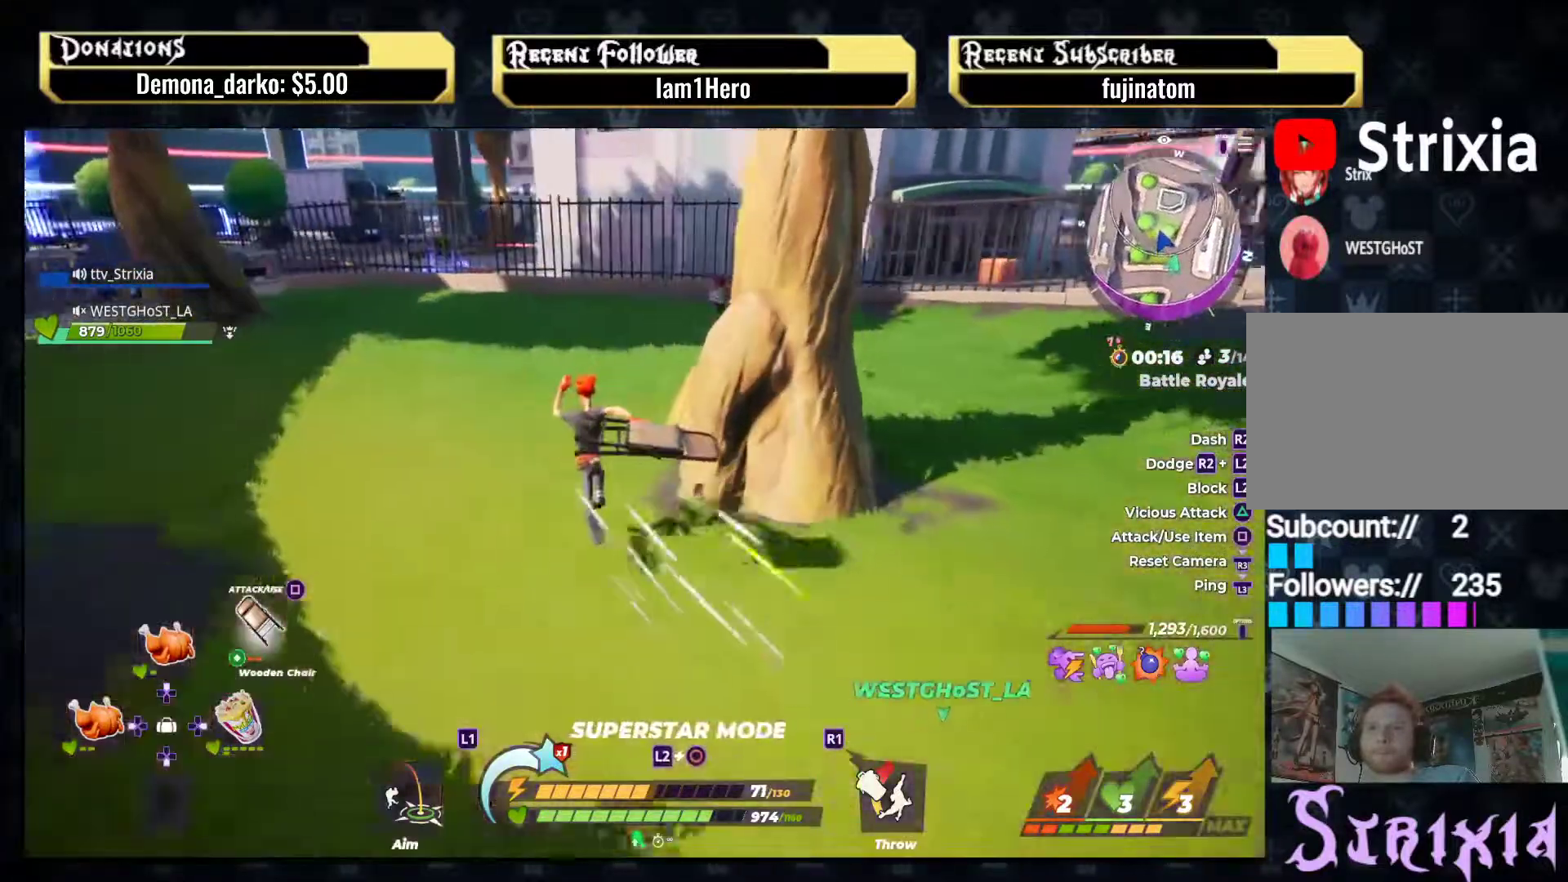
{"buttons": ["SQUARE", "R2"], "left_stick": "up-right", "right_stick": "center", "events": [[200, "left_stick", "up-right"], [400, "SQUARE", "down"]]}
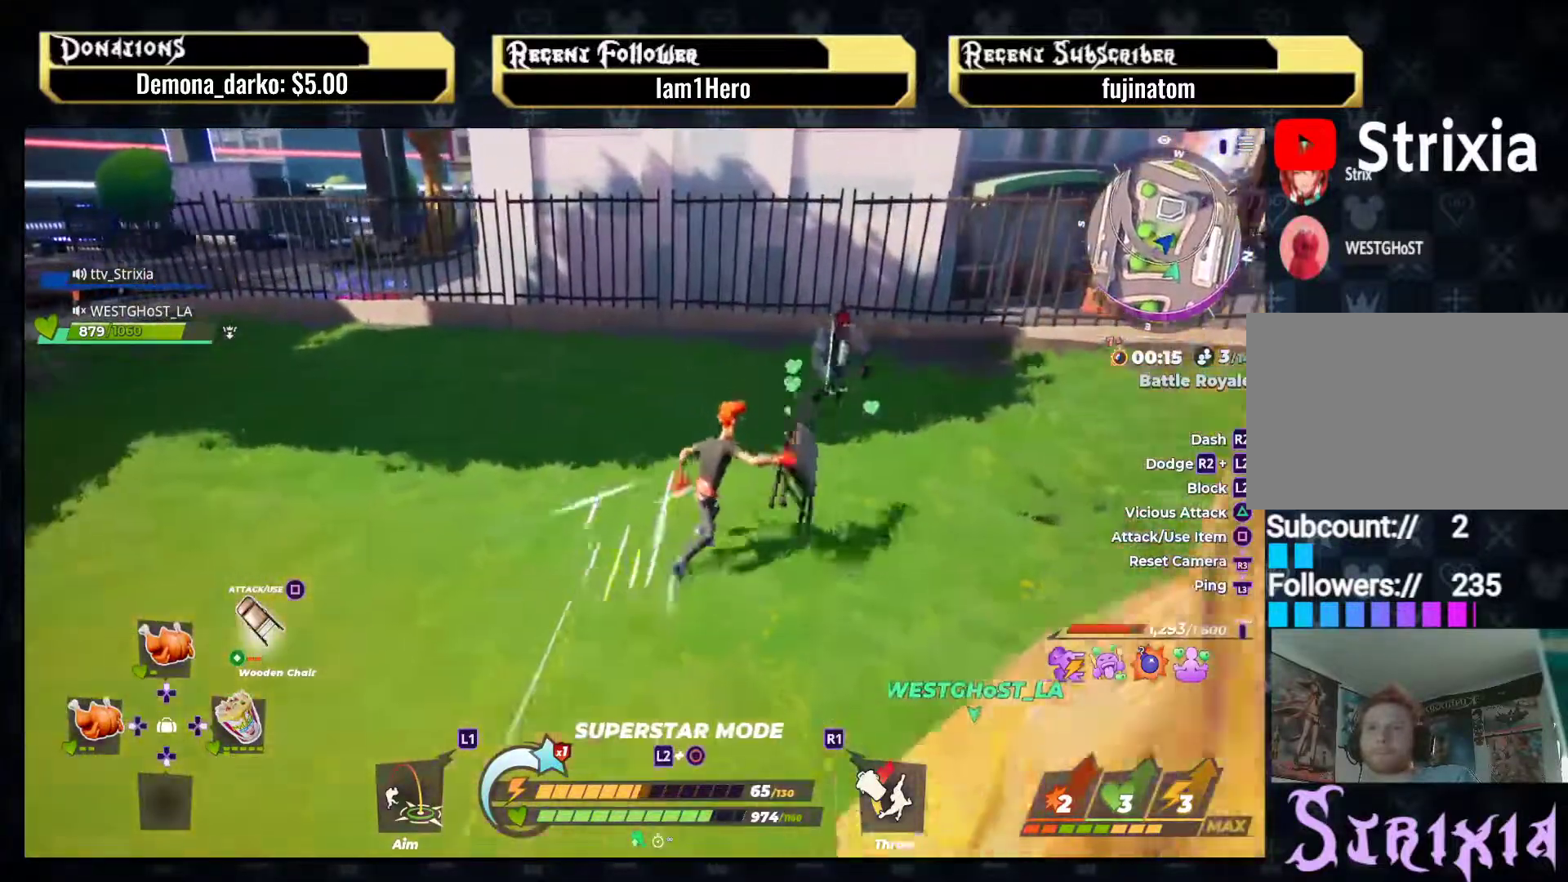
{"buttons": [], "left_stick": "center", "right_stick": "center", "events": [[33, "SQUARE", "up"], [233, "R2", "up"], [250, "left_stick", "up"], [417, "left_stick", "center"]]}
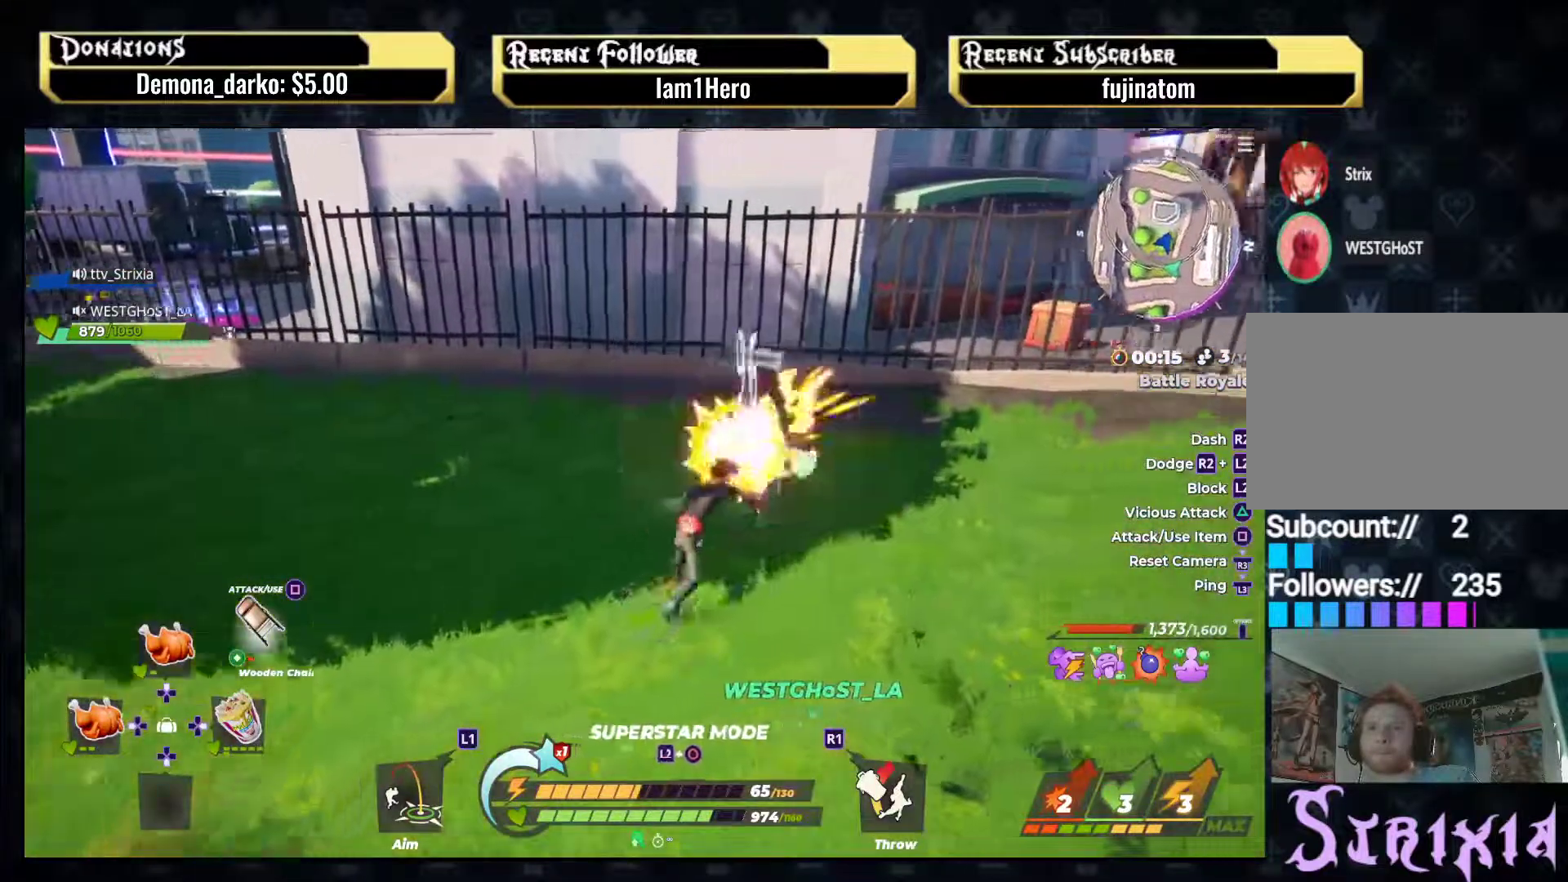
{"buttons": [], "left_stick": "up-right", "right_stick": "center", "events": [[283, "left_stick", "up"], [400, "TRIANGLE", "down"], [417, "left_stick", "up-right"], [500, "TRIANGLE", "up"]]}
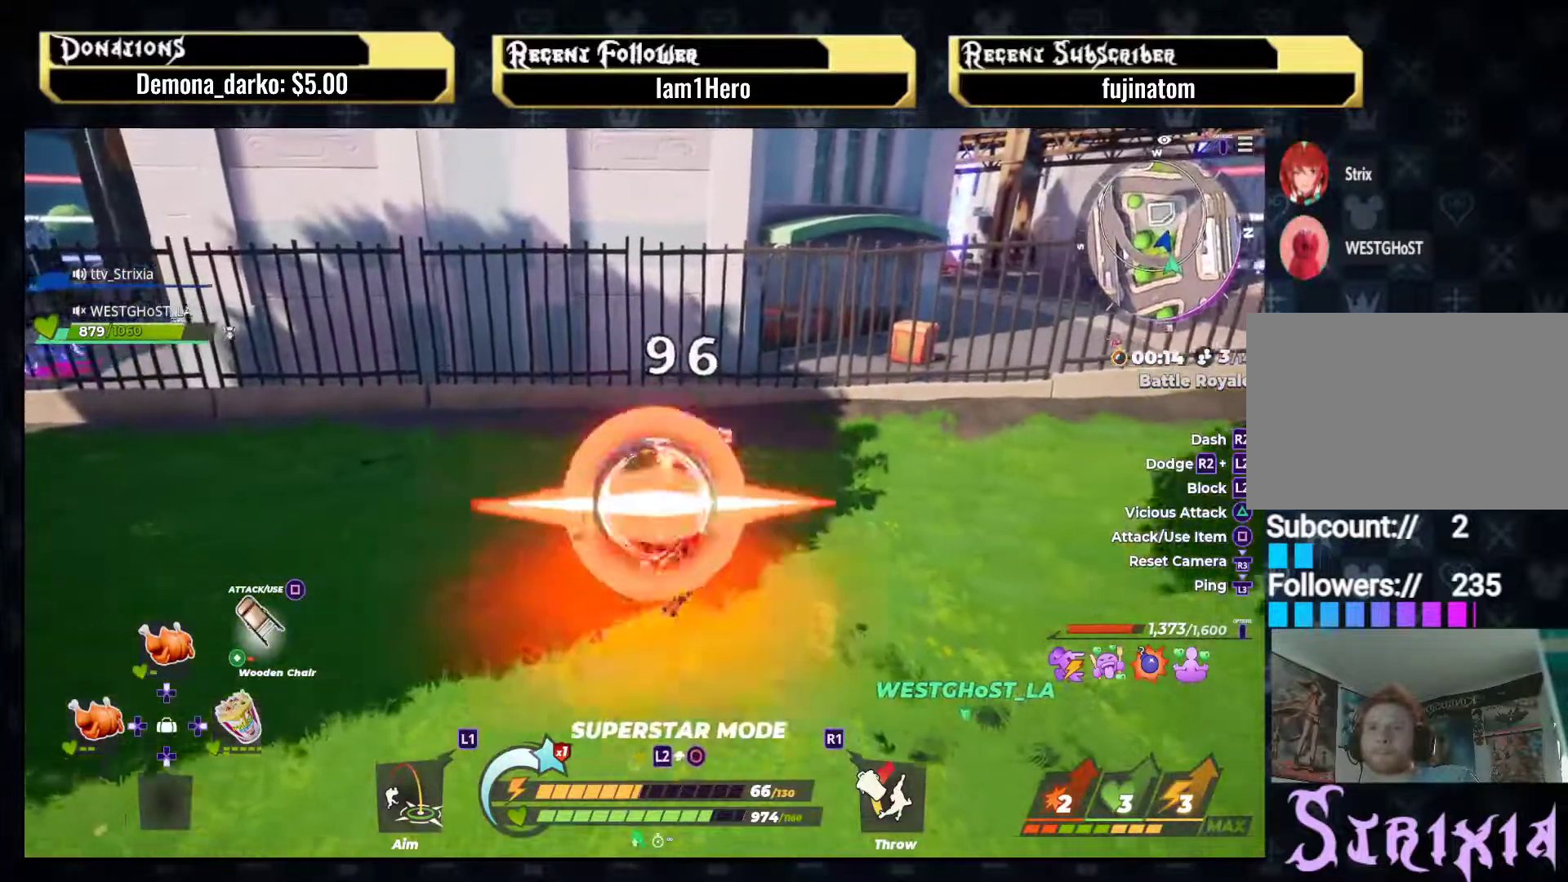
{"buttons": [], "left_stick": "up-right", "right_stick": "center", "events": []}
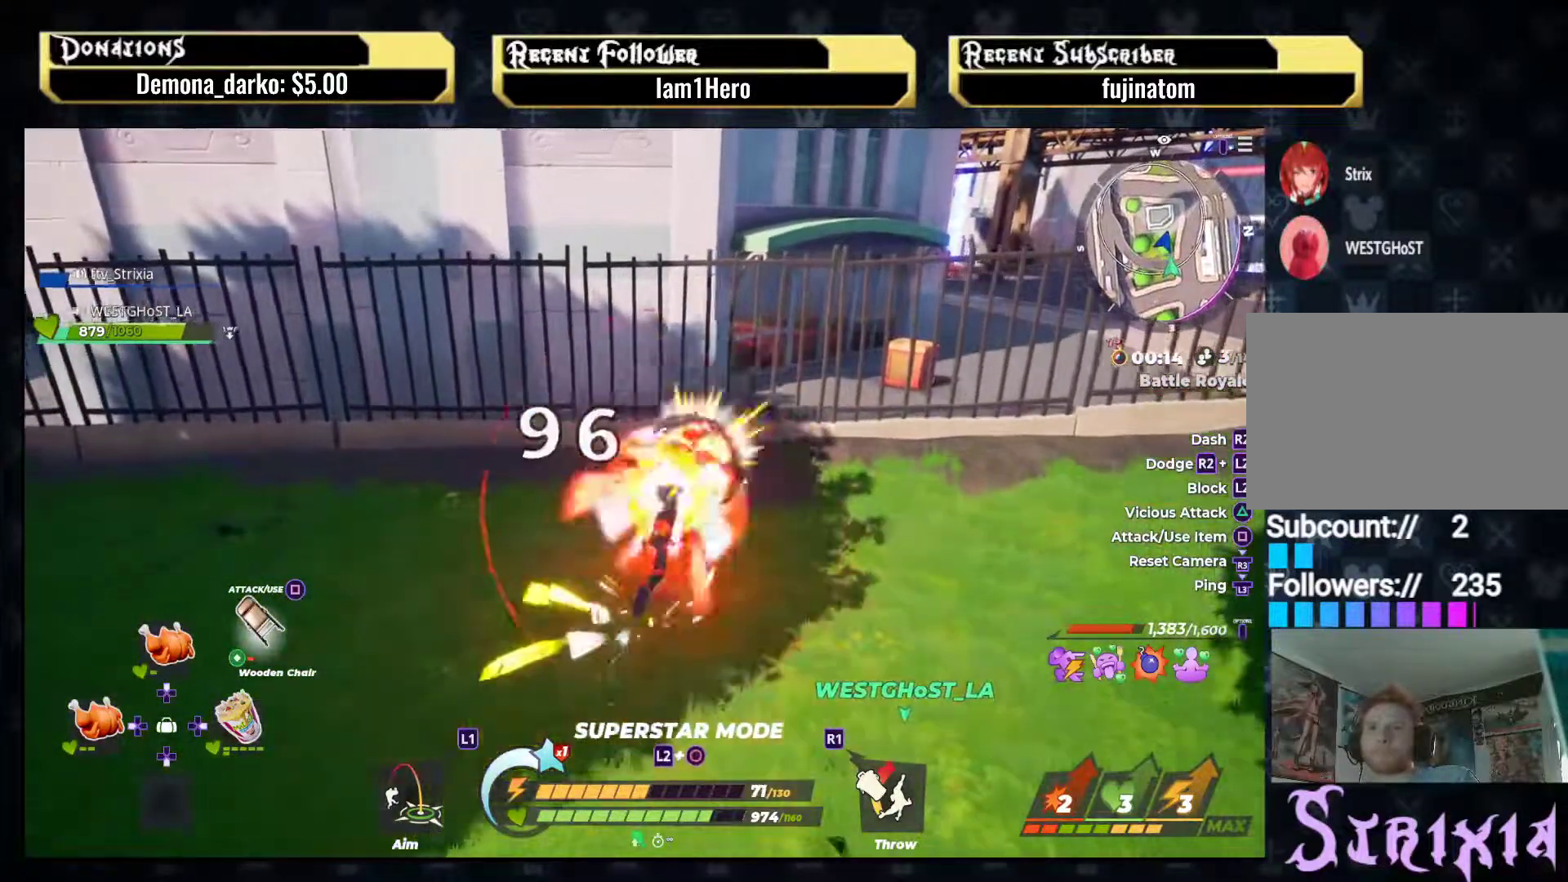
{"buttons": [], "left_stick": "center", "right_stick": "center", "events": [[333, "left_stick", "center"]]}